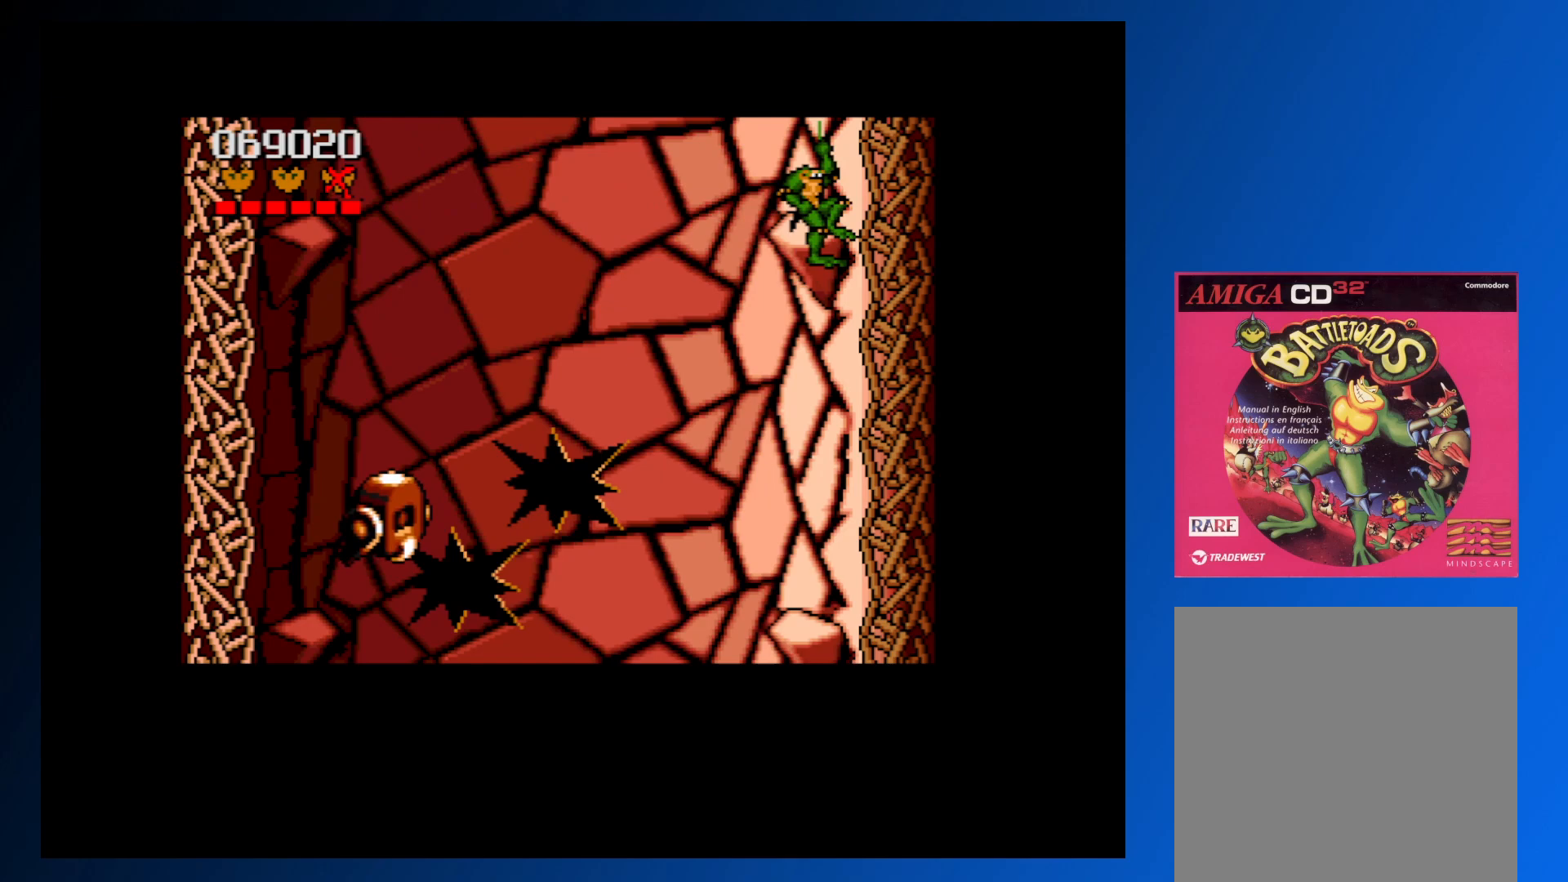
Gameplay with a controller (Xbox layout); each line is a JSON object with the inputs held at the frame after it. "events" lists button and stick changes between this image and that frame as [ms after this image, input, new state], when the widget could be followed in between. Not read: L3 R3 left_stick right_stick.
{"buttons": [], "events": []}
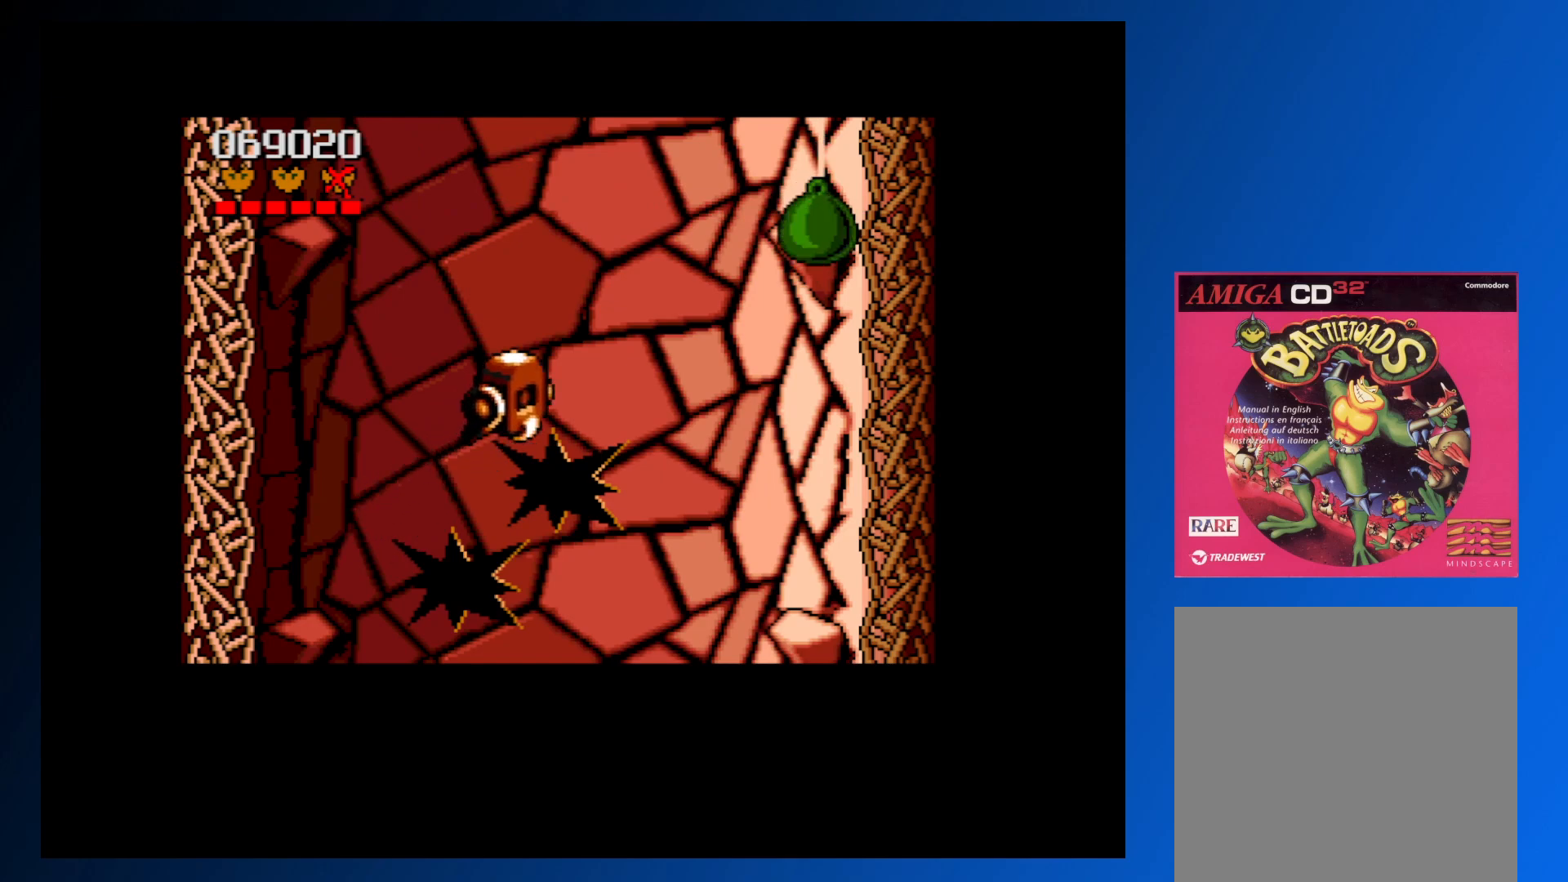
{"buttons": ["A"], "events": [[500, "A", "down"]]}
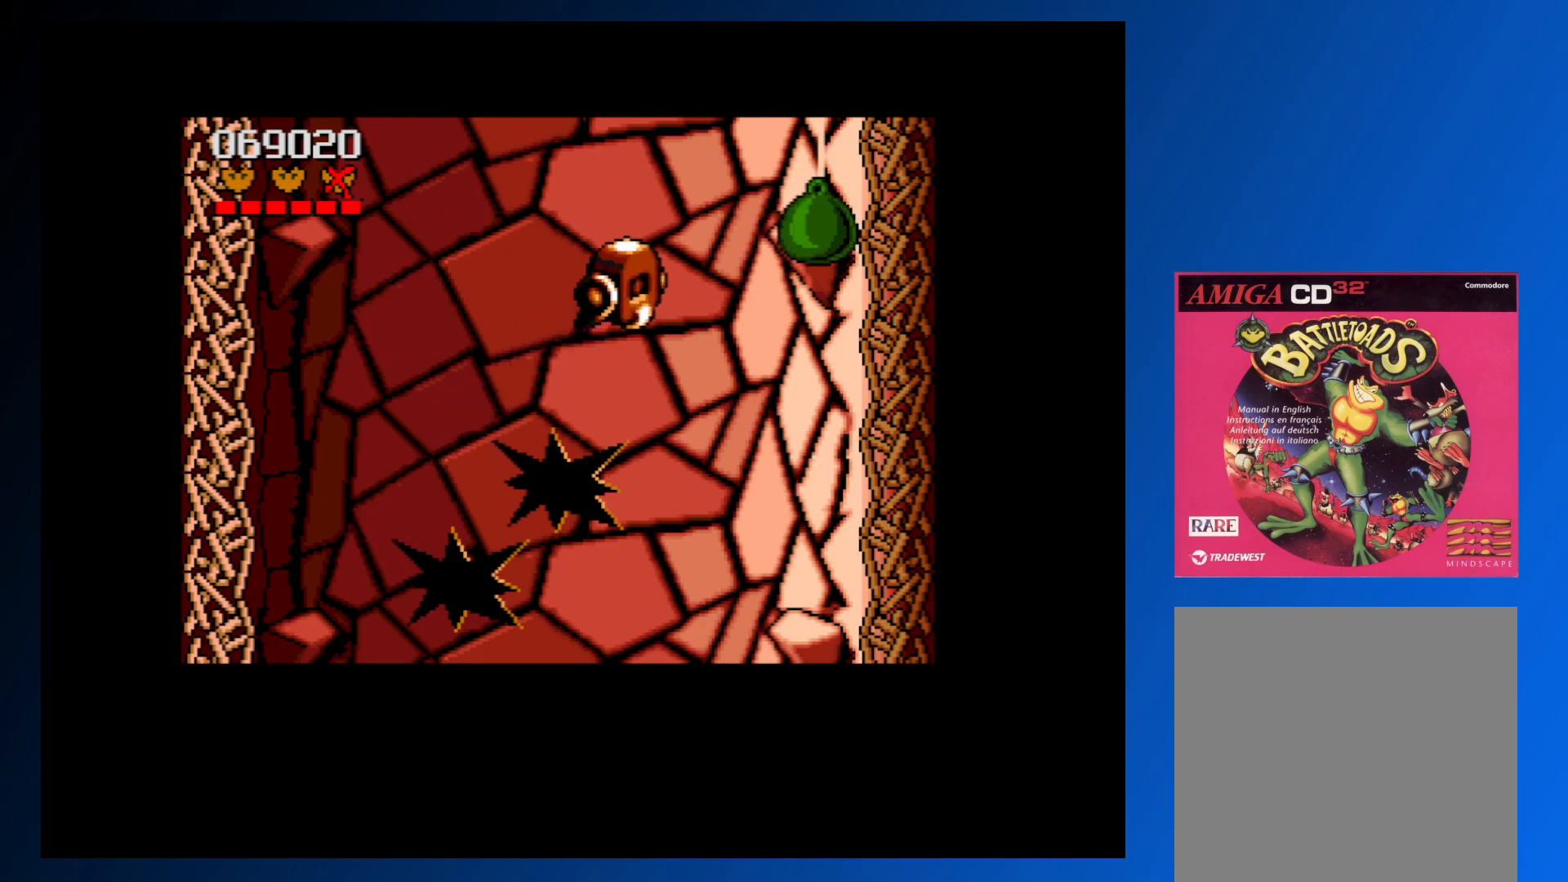
{"buttons": [], "events": [[100, "A", "up"], [150, "A", "down"], [217, "A", "up"], [267, "A", "down"], [350, "A", "up"]]}
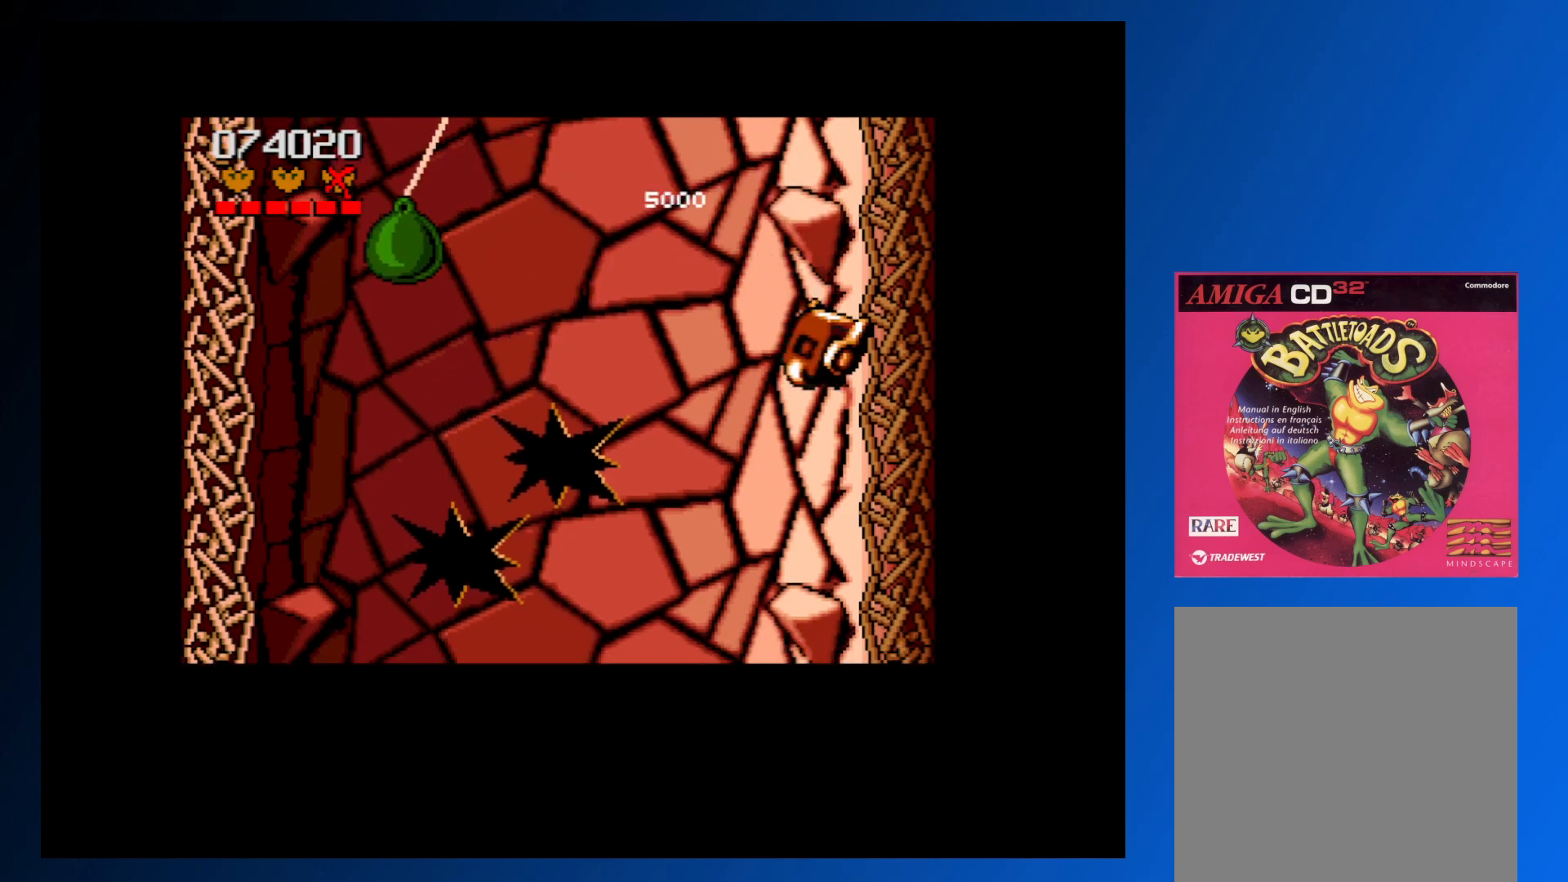
{"buttons": ["DPAD_DOWN", "DPAD_RIGHT"], "events": [[267, "DPAD_DOWN", "down"], [267, "DPAD_RIGHT", "down"]]}
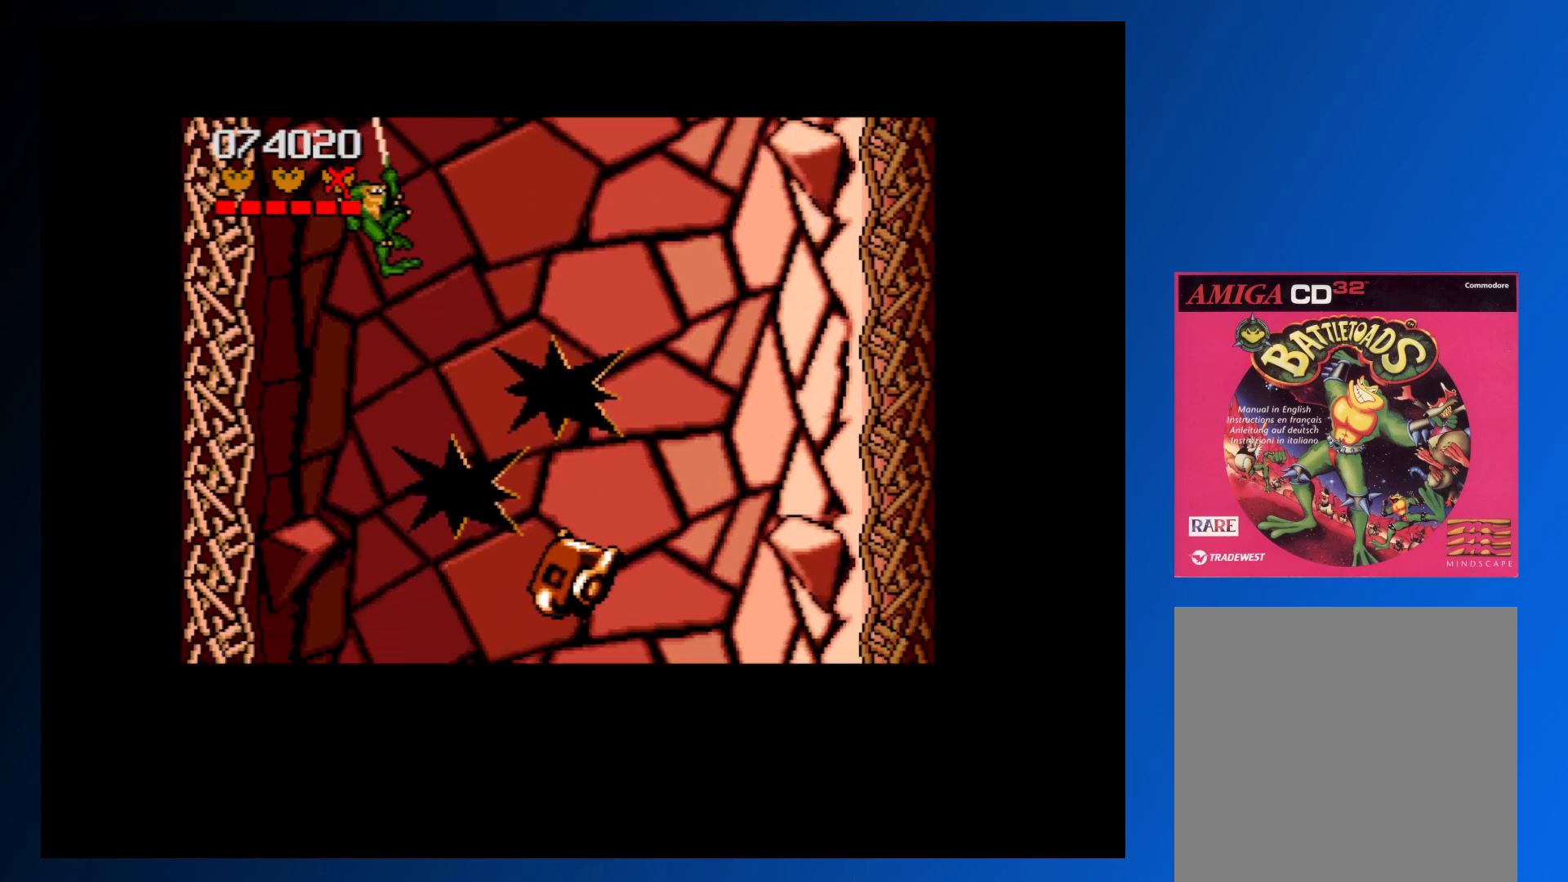
{"buttons": [], "events": [[50, "DPAD_RIGHT", "up"], [333, "DPAD_DOWN", "up"]]}
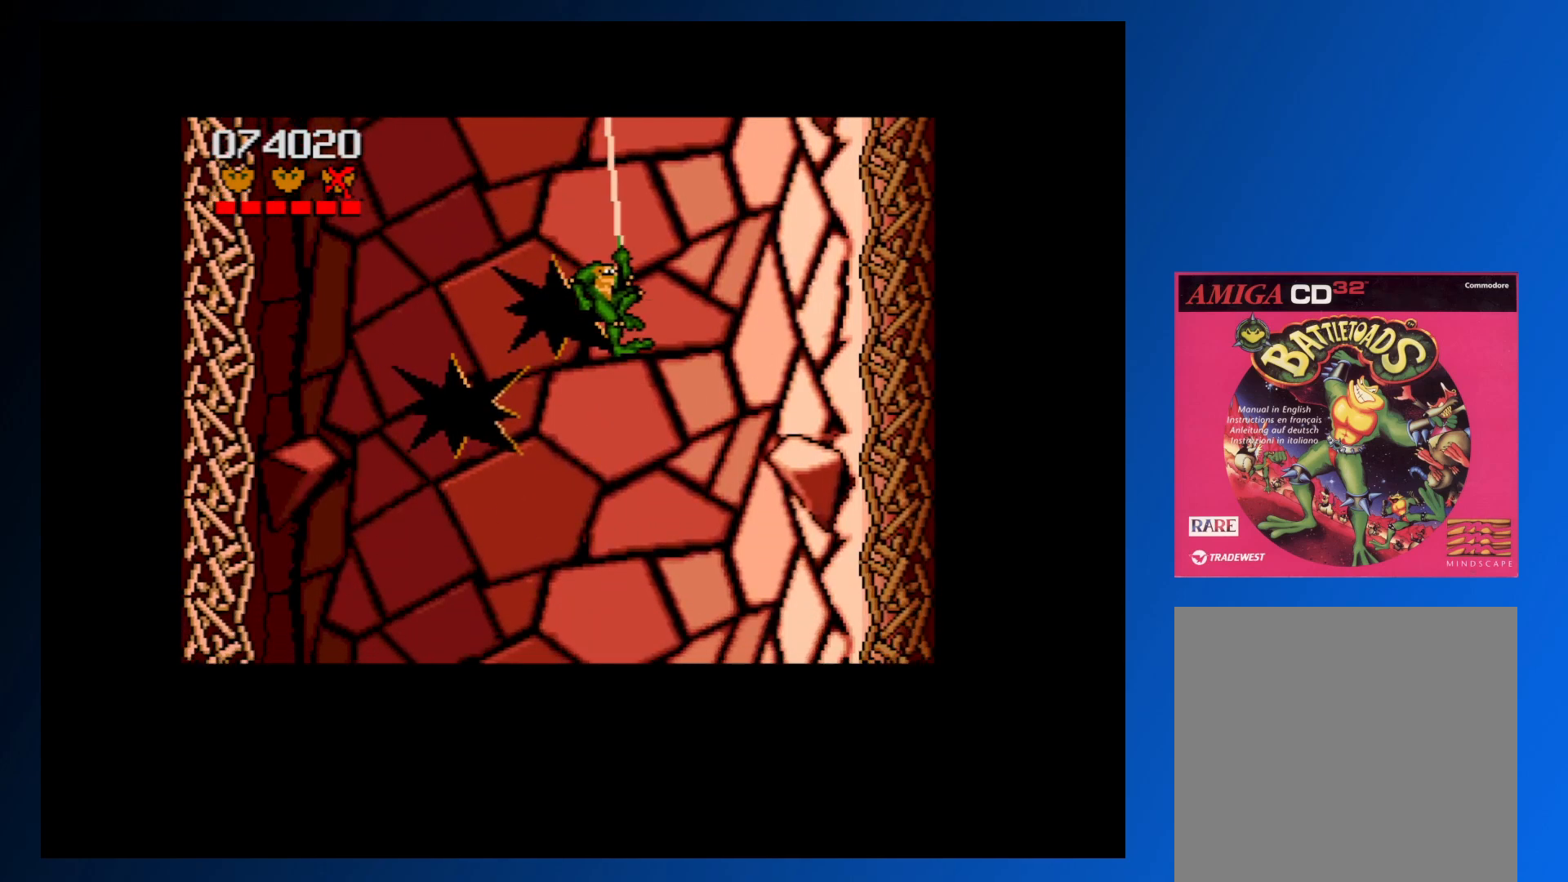
{"buttons": [], "events": [[17, "DPAD_DOWN", "down"], [183, "DPAD_DOWN", "up"]]}
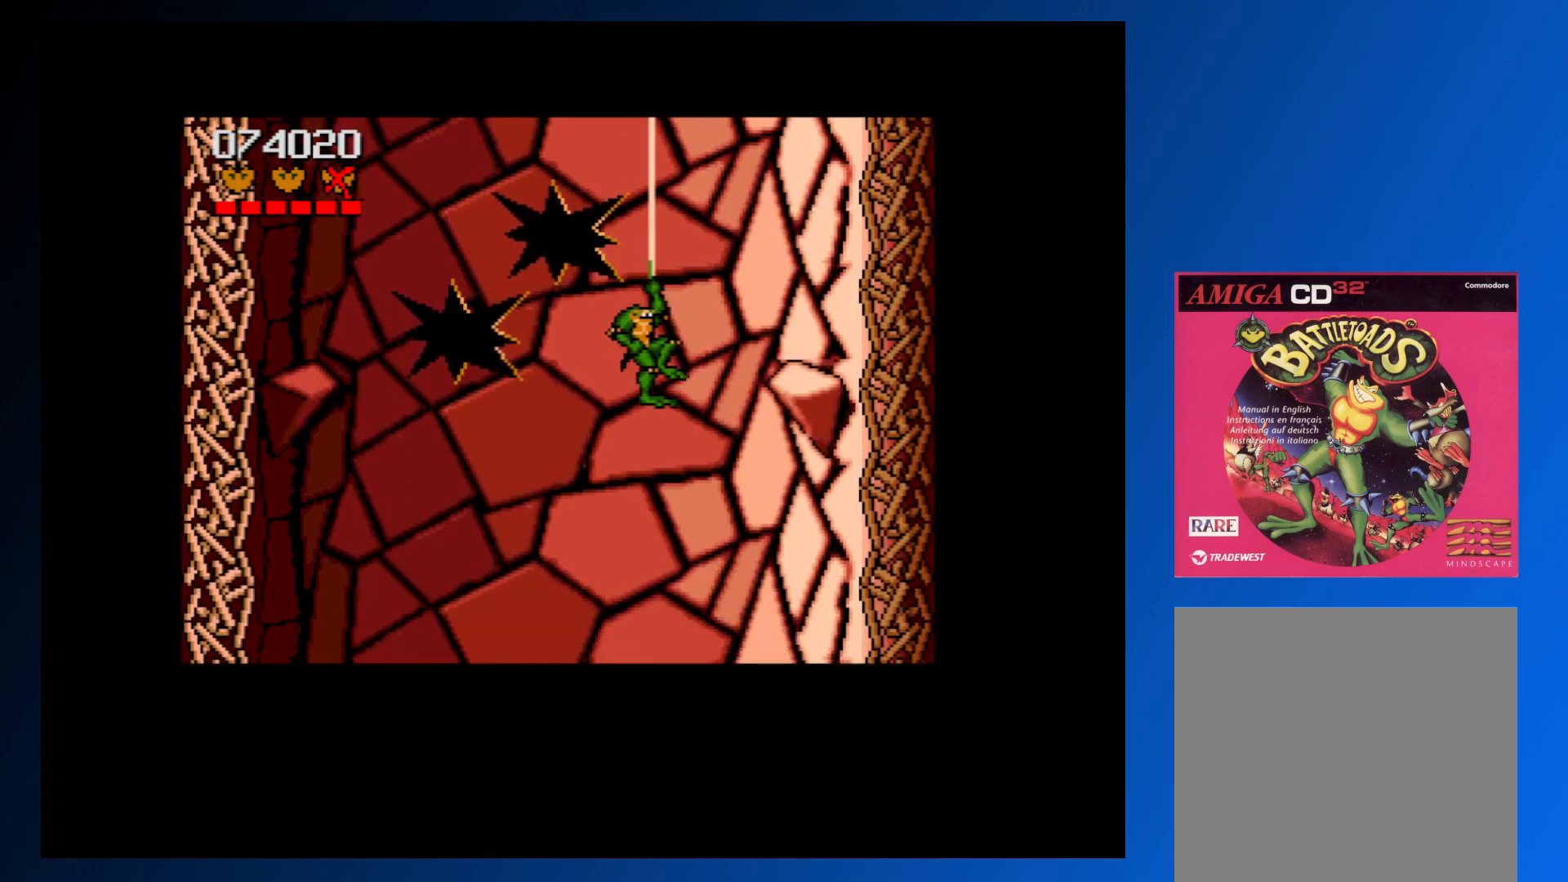
{"buttons": [], "events": [[33, "DPAD_LEFT", "down"], [183, "DPAD_LEFT", "up"]]}
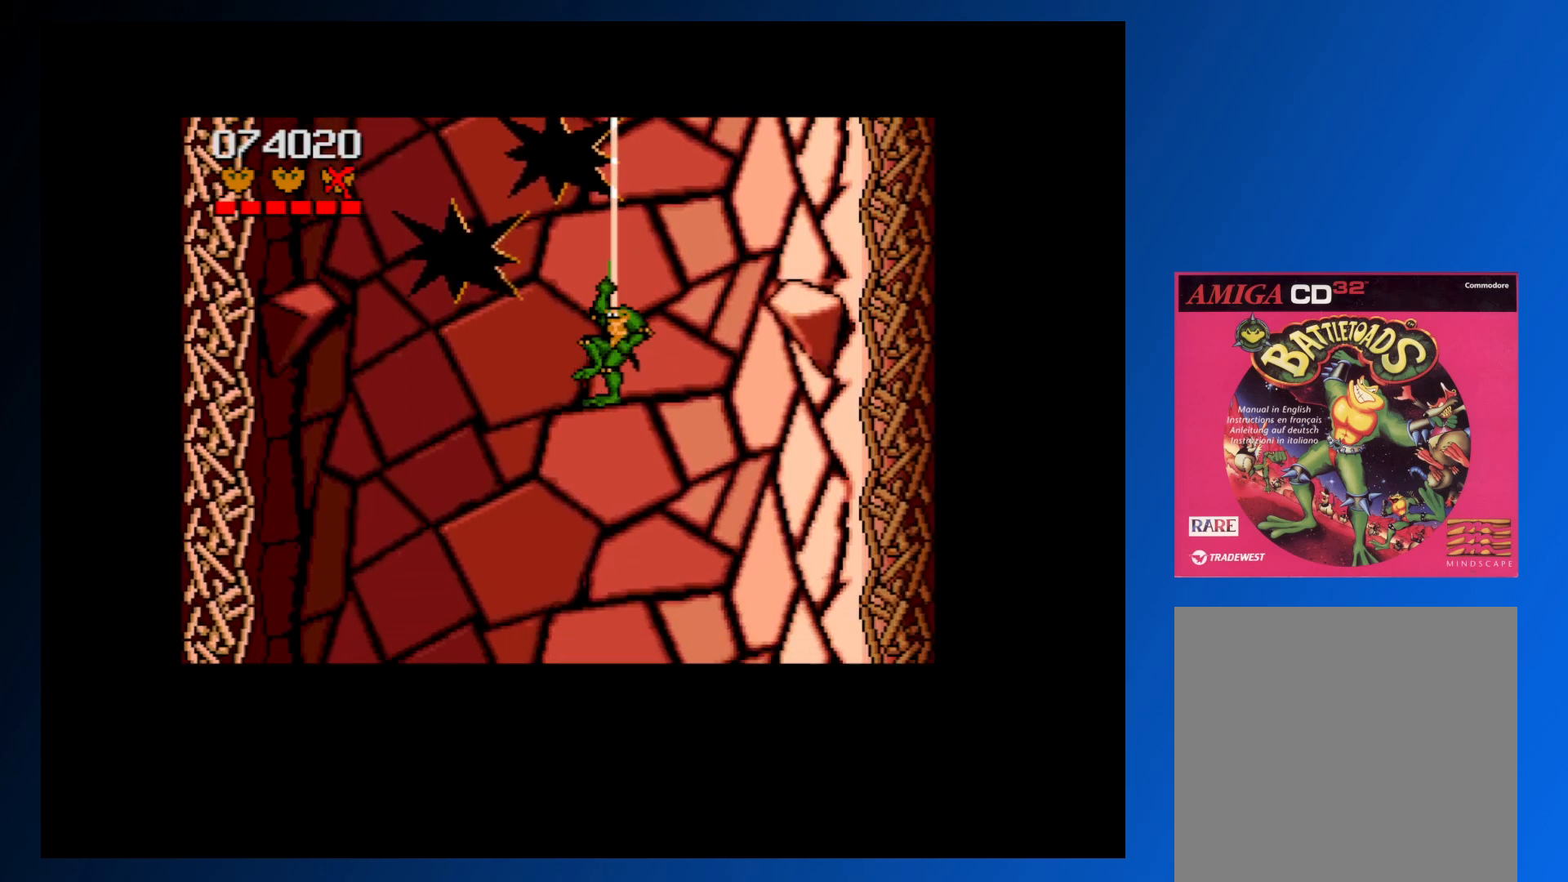
{"buttons": [], "events": []}
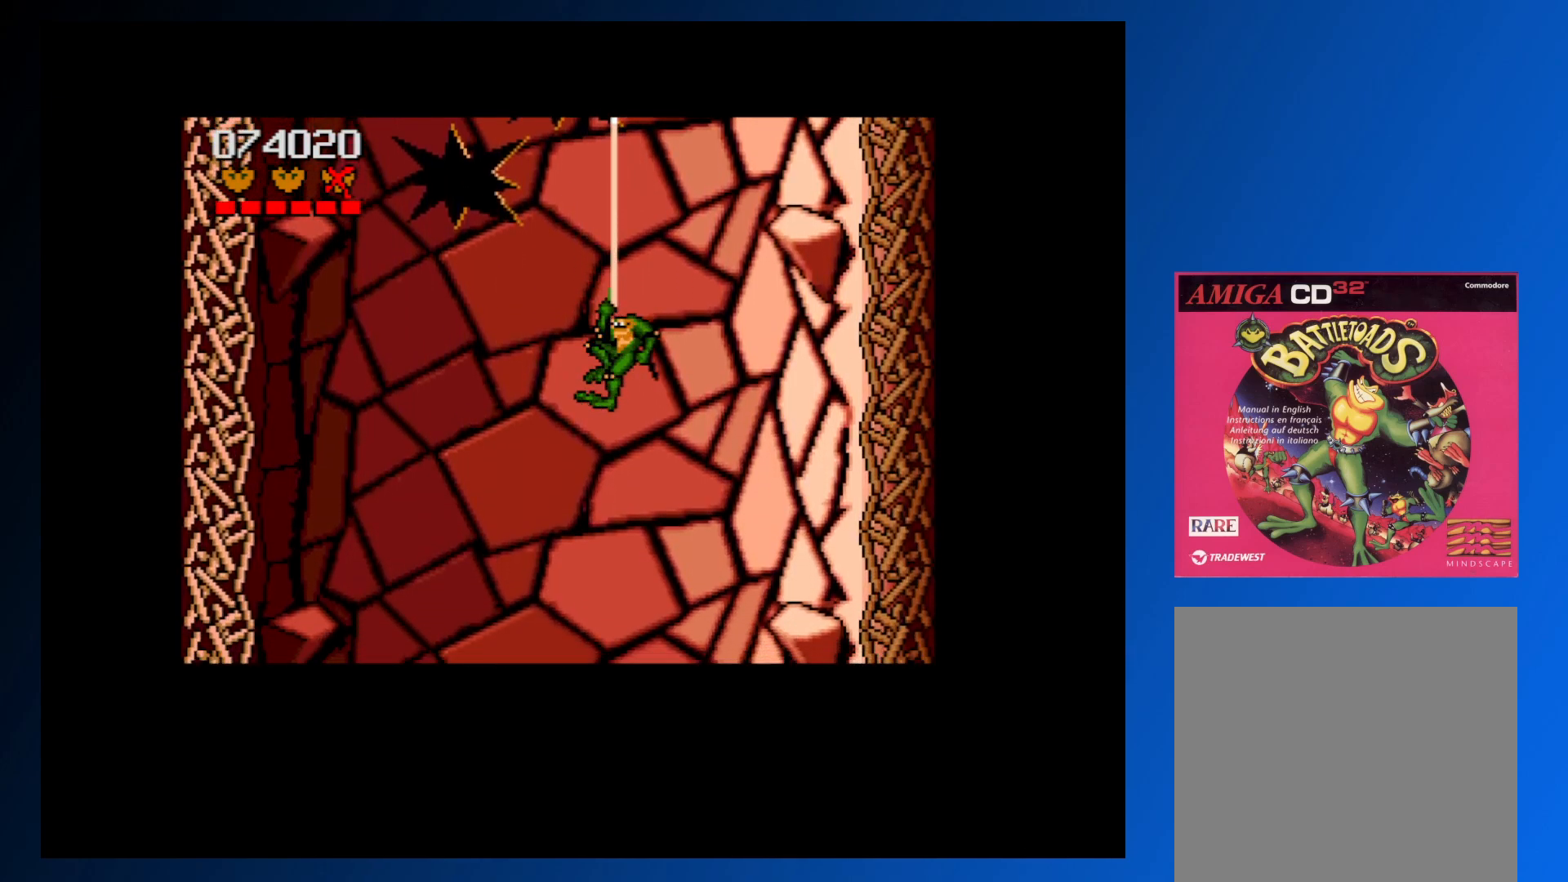
{"buttons": [], "events": []}
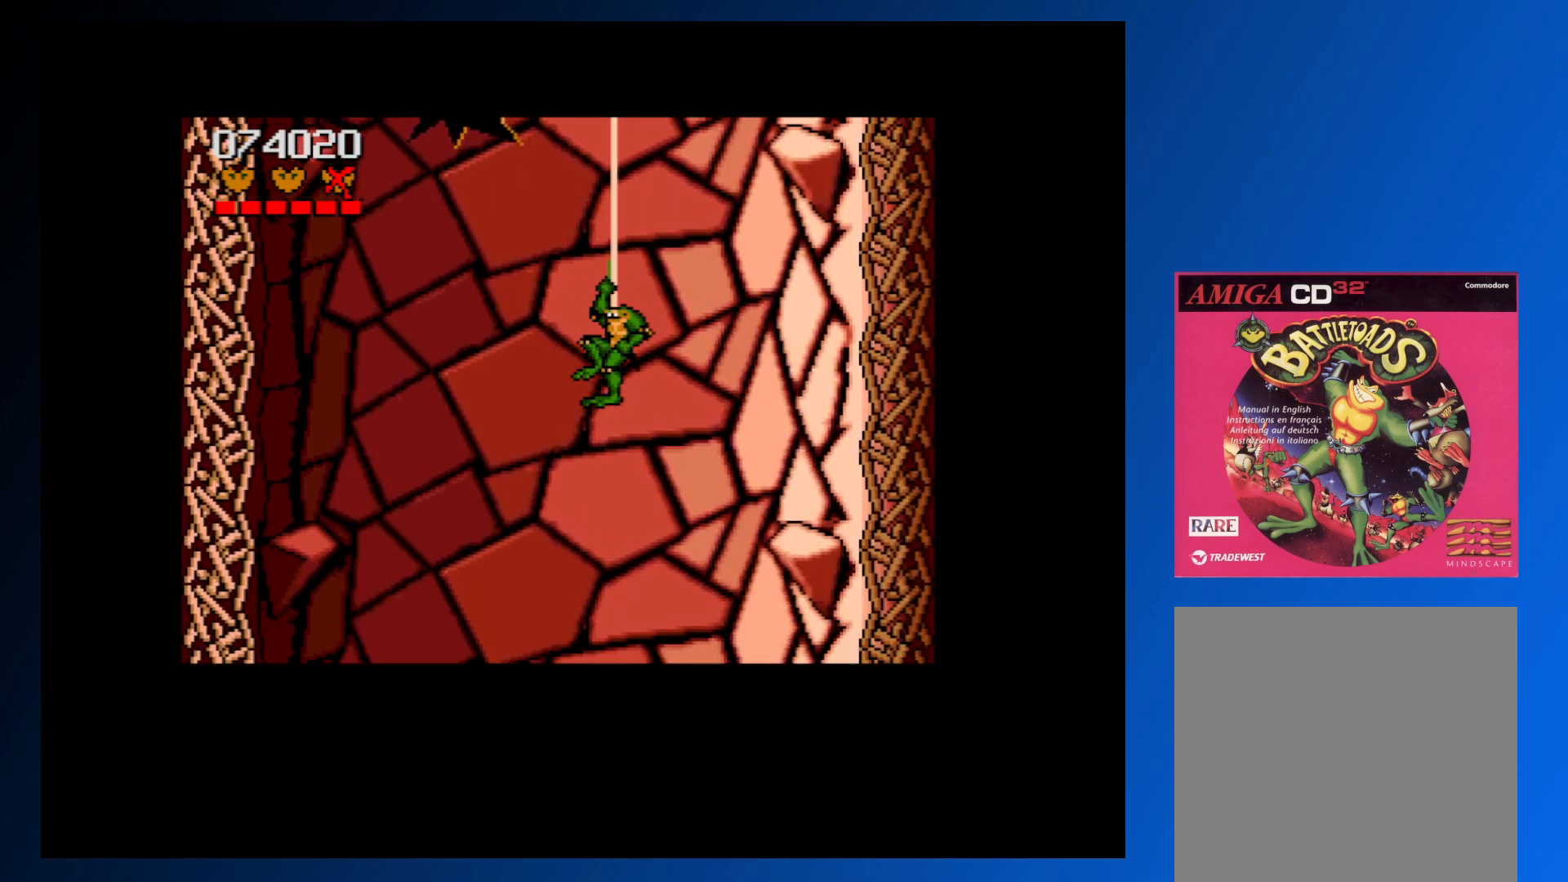
{"buttons": [], "events": []}
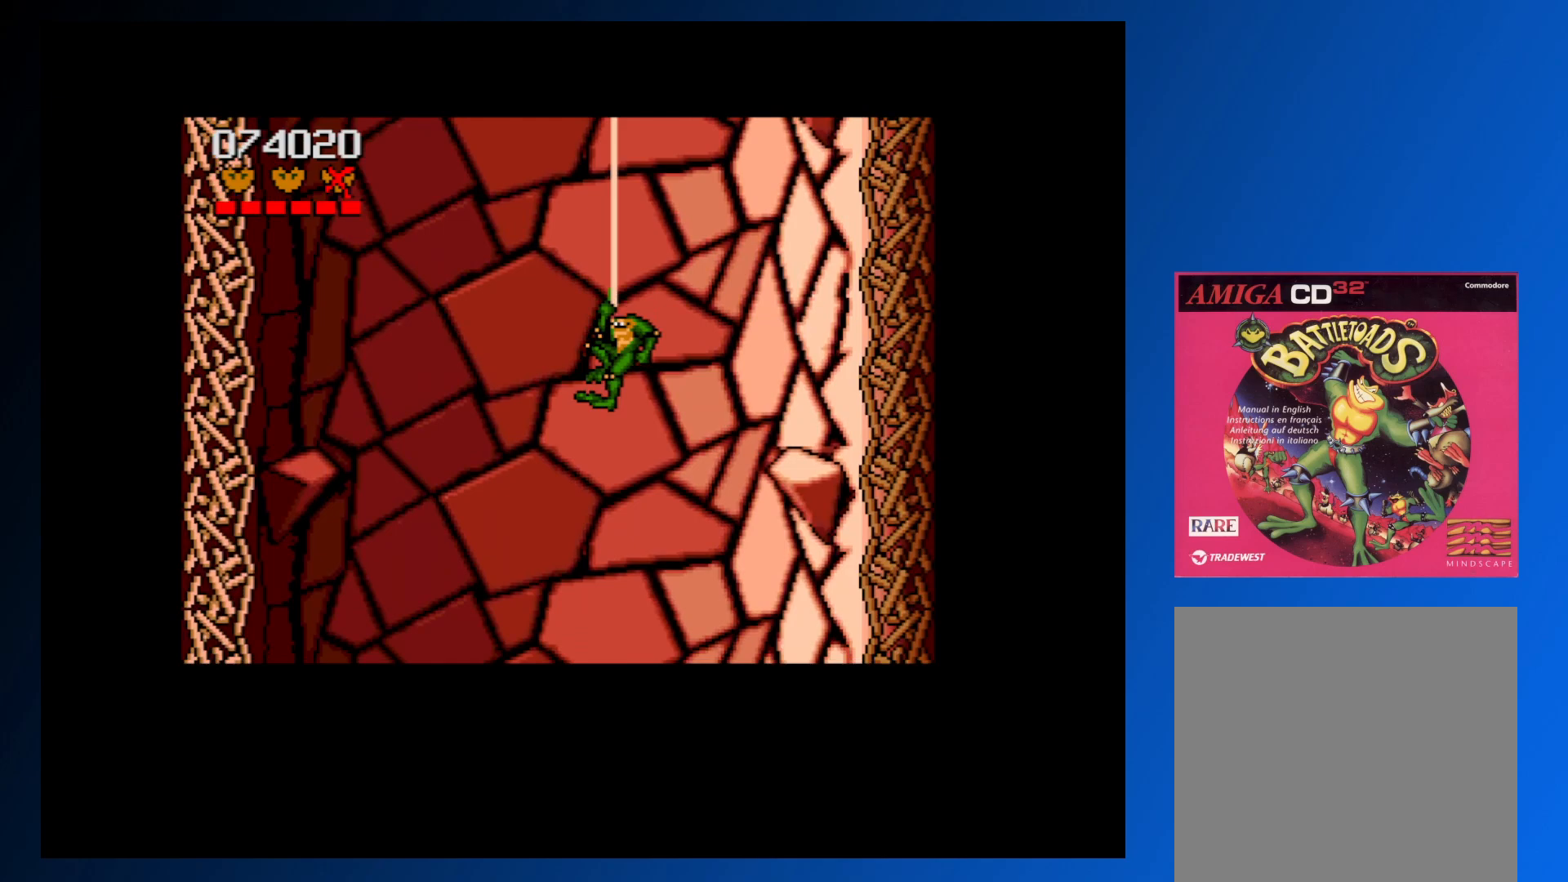
{"buttons": [], "events": [[200, "DPAD_DOWN", "down"], [350, "DPAD_DOWN", "up"]]}
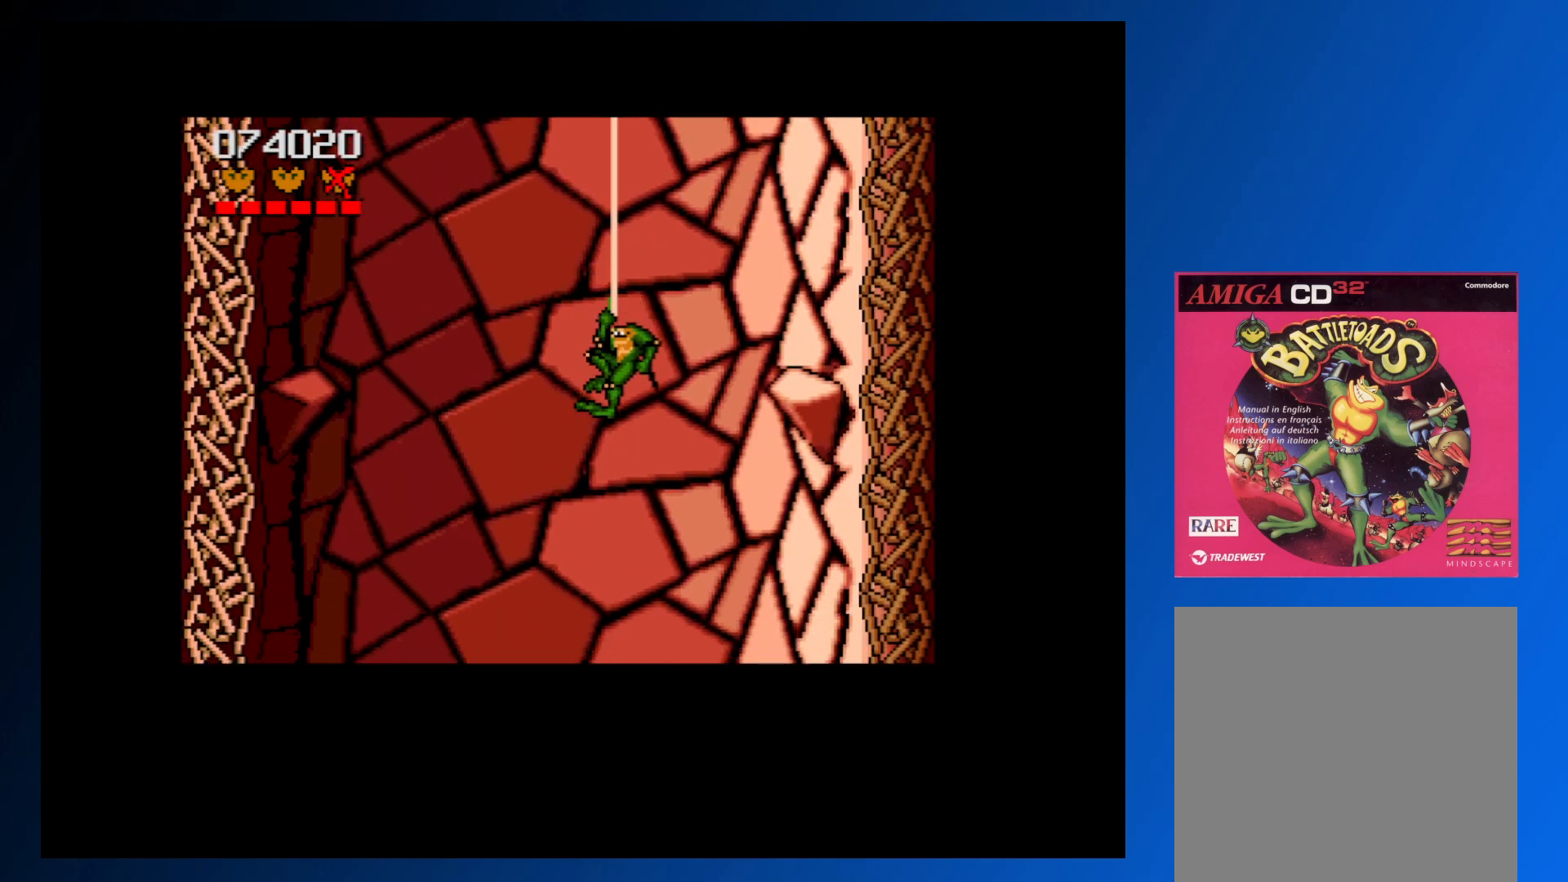
{"buttons": [], "events": [[267, "DPAD_DOWN", "down"], [483, "DPAD_DOWN", "up"]]}
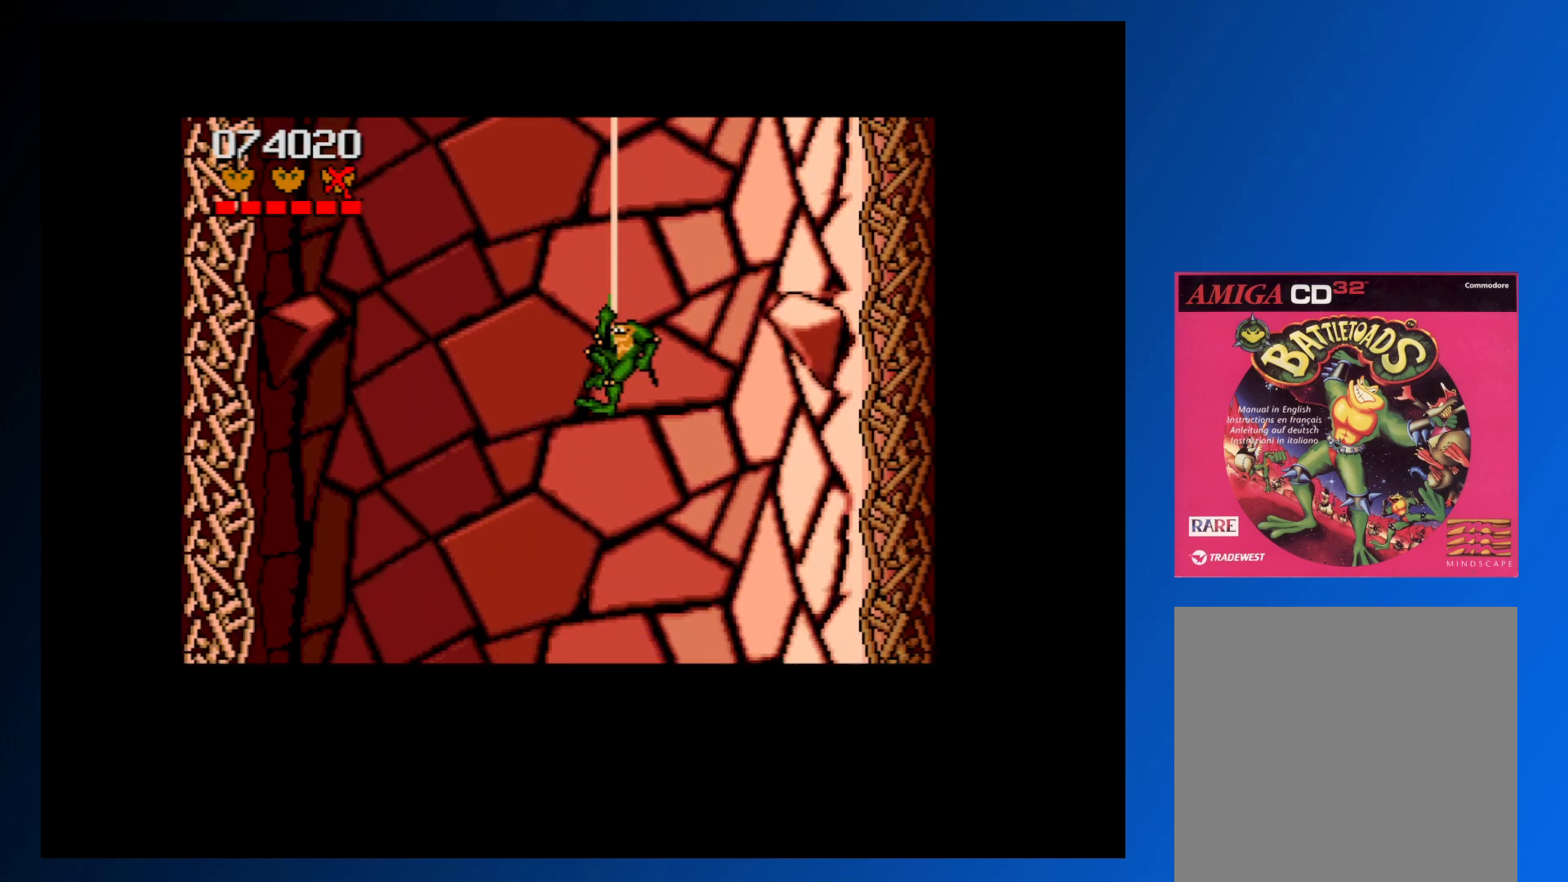
{"buttons": [], "events": []}
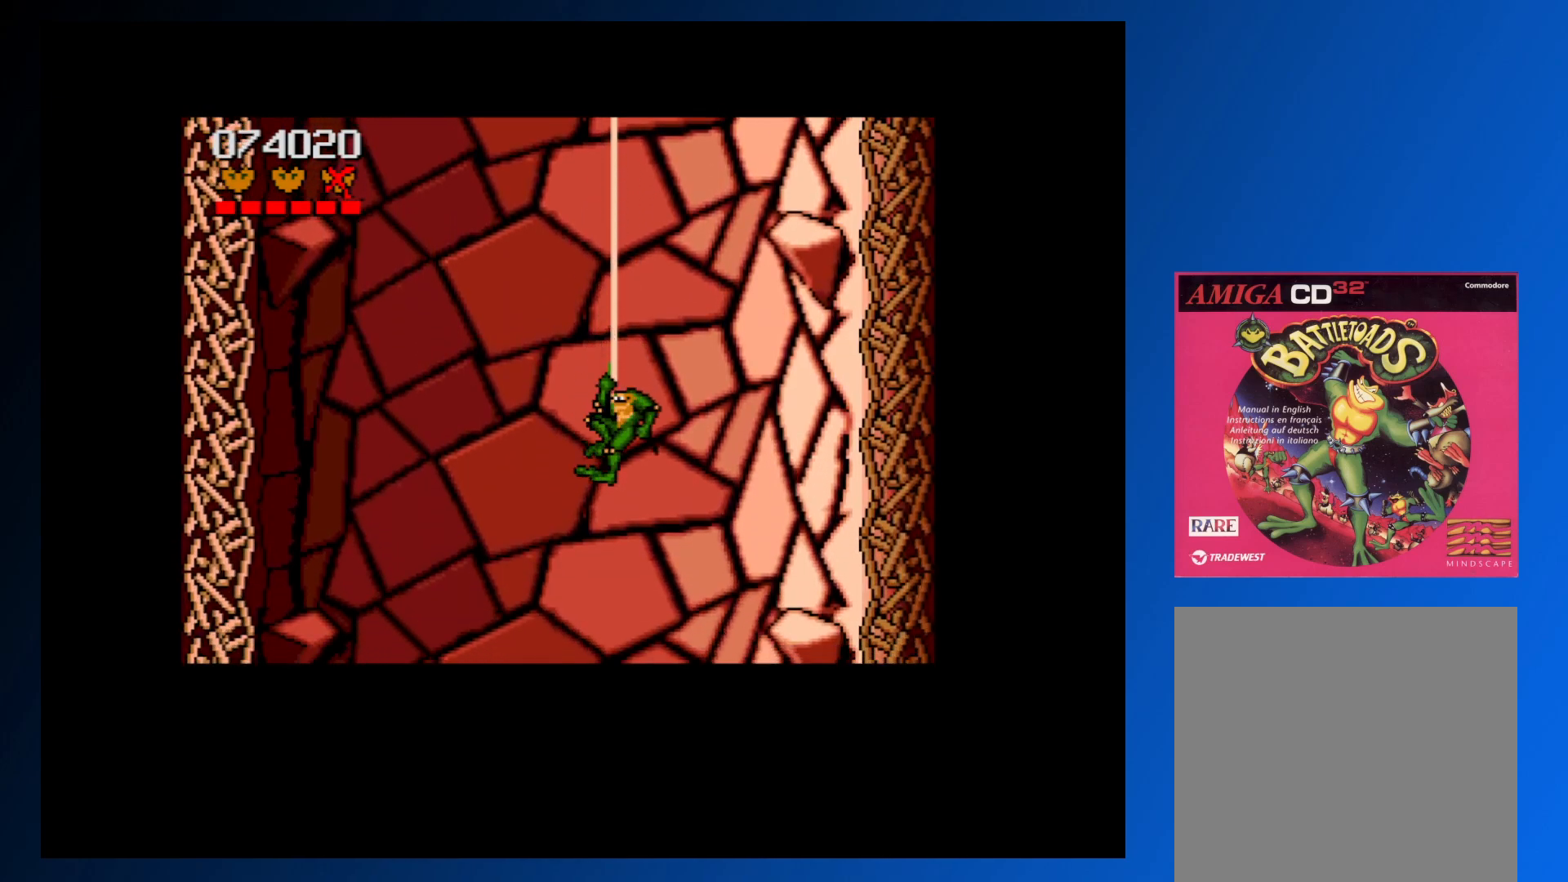
{"buttons": [], "events": [[250, "DPAD_UP", "down"], [383, "DPAD_UP", "up"]]}
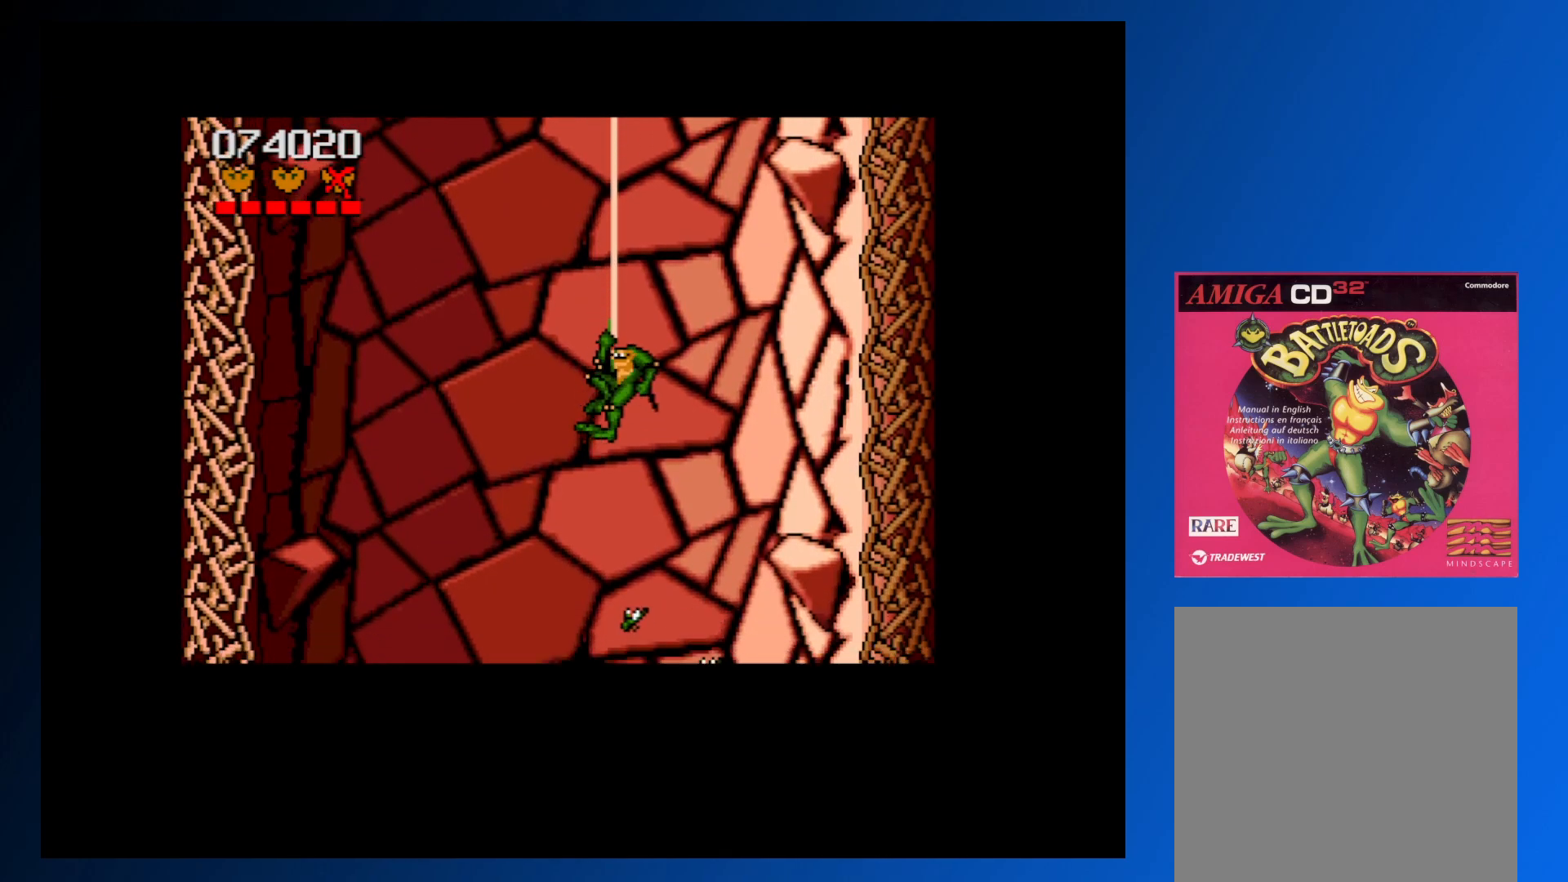
{"buttons": ["DPAD_DOWN"], "events": [[383, "DPAD_DOWN", "down"]]}
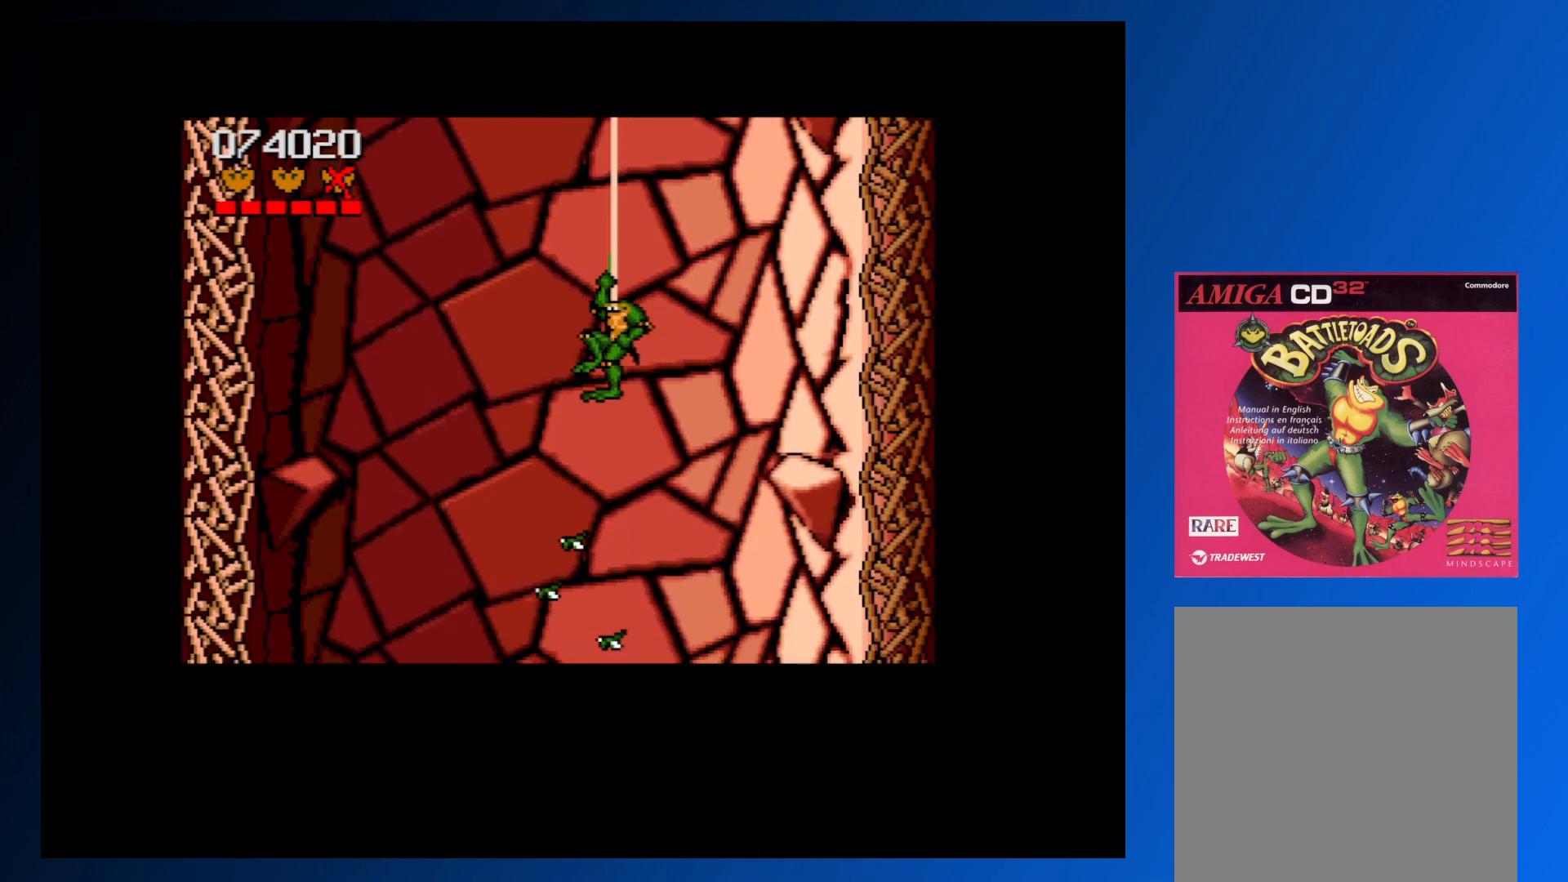
{"buttons": ["A"], "events": [[467, "DPAD_DOWN", "up"], [483, "A", "down"]]}
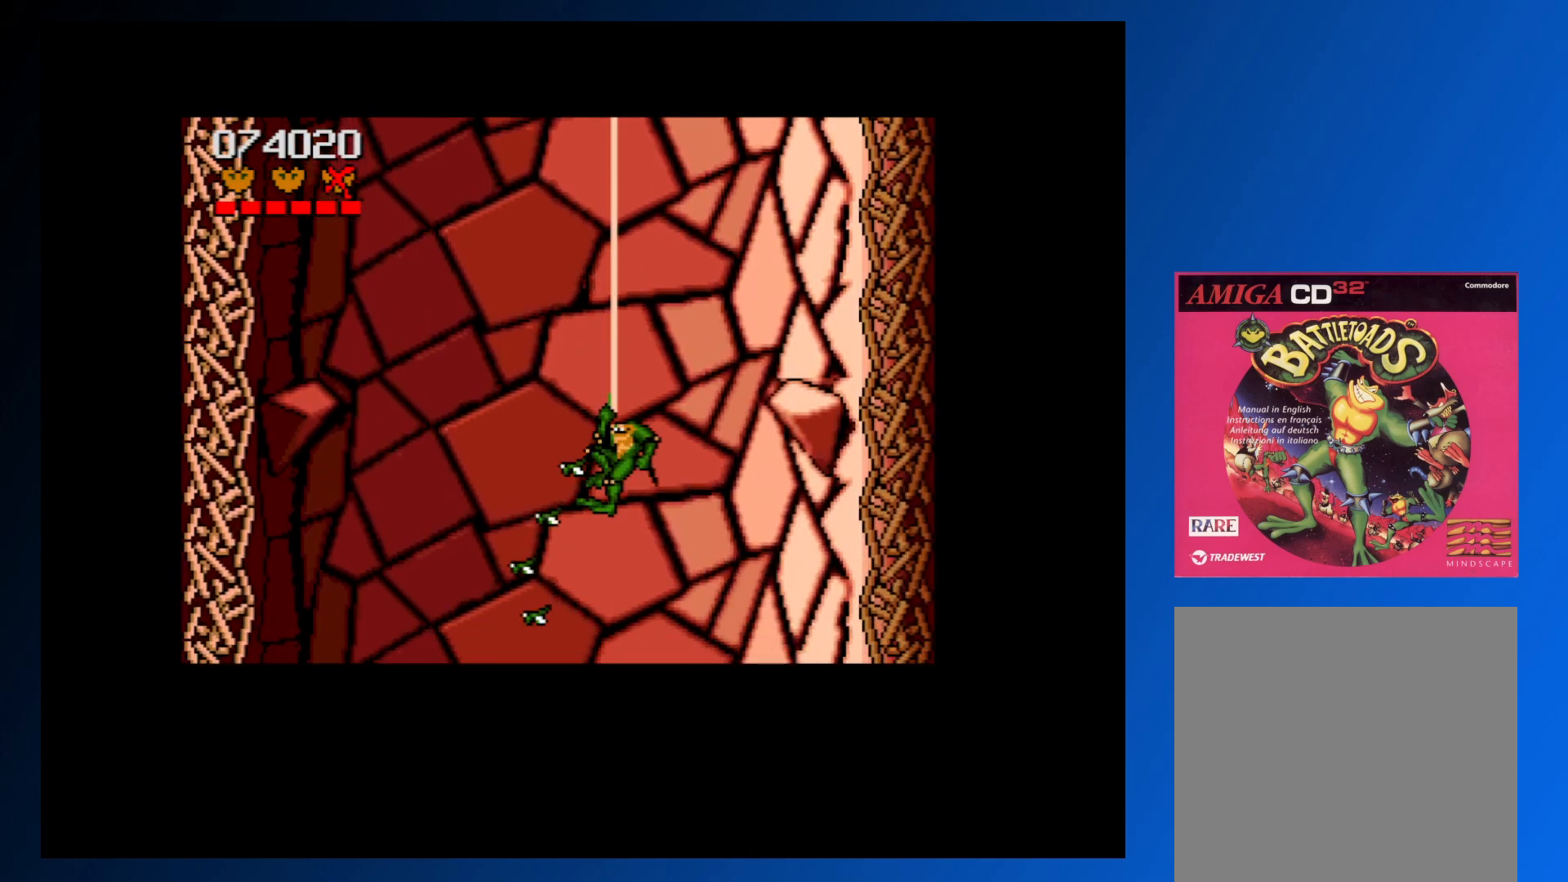
{"buttons": ["DPAD_DOWN"], "events": [[83, "A", "up"], [150, "A", "down"], [217, "A", "up"], [283, "A", "down"], [367, "A", "up"], [433, "A", "down"], [450, "DPAD_DOWN", "down"], [500, "A", "up"]]}
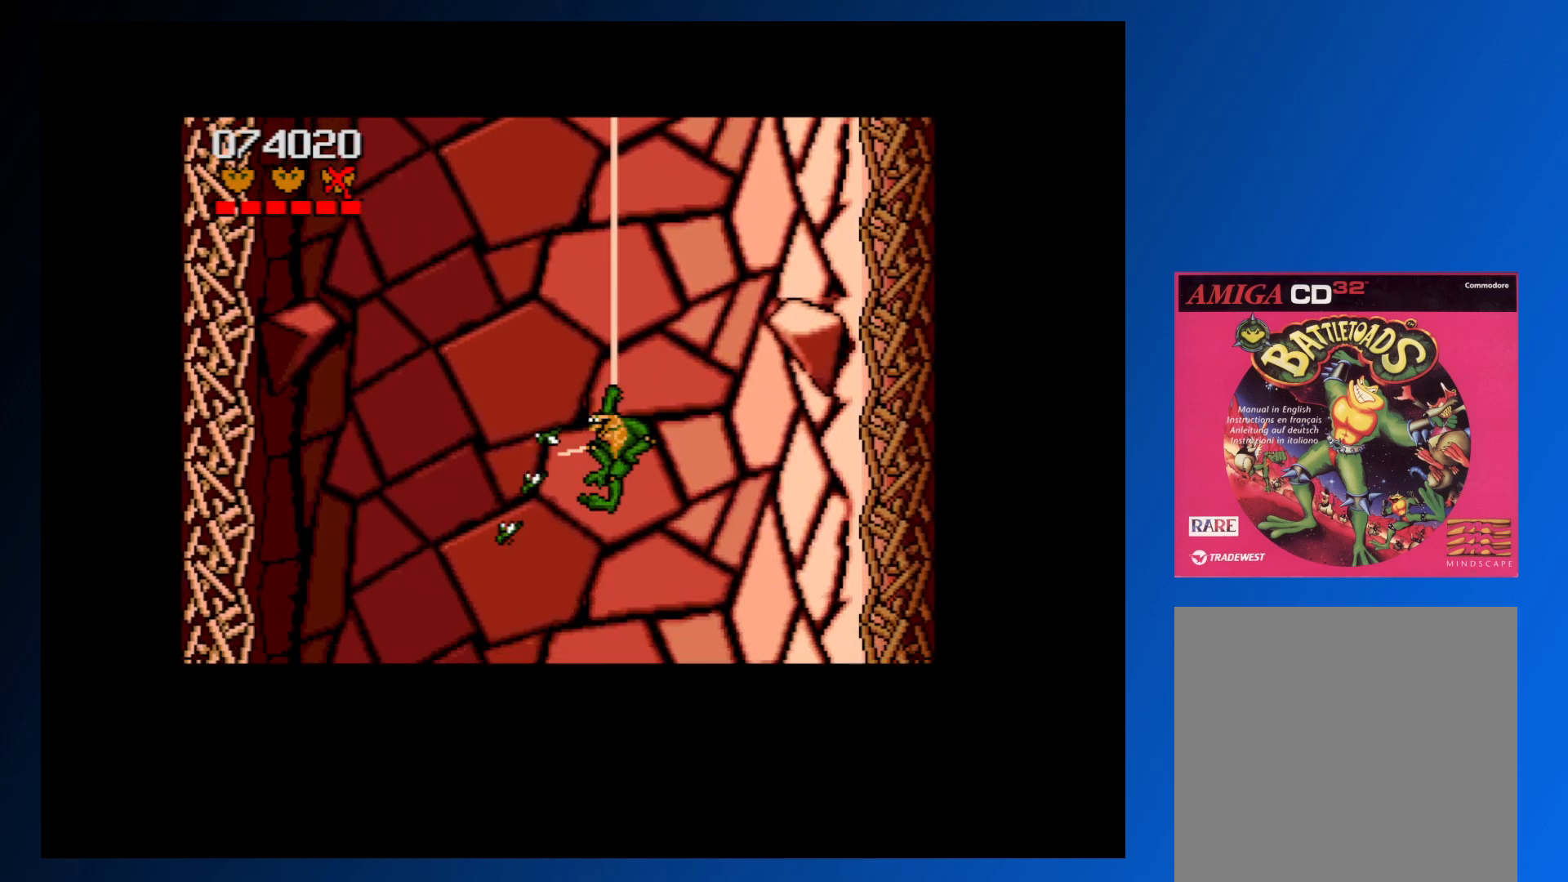
{"buttons": ["DPAD_DOWN"], "events": [[83, "A", "down"], [150, "DPAD_DOWN", "up"], [167, "A", "up"], [233, "A", "down"], [317, "A", "up"], [383, "A", "down"], [383, "DPAD_DOWN", "down"], [483, "A", "up"]]}
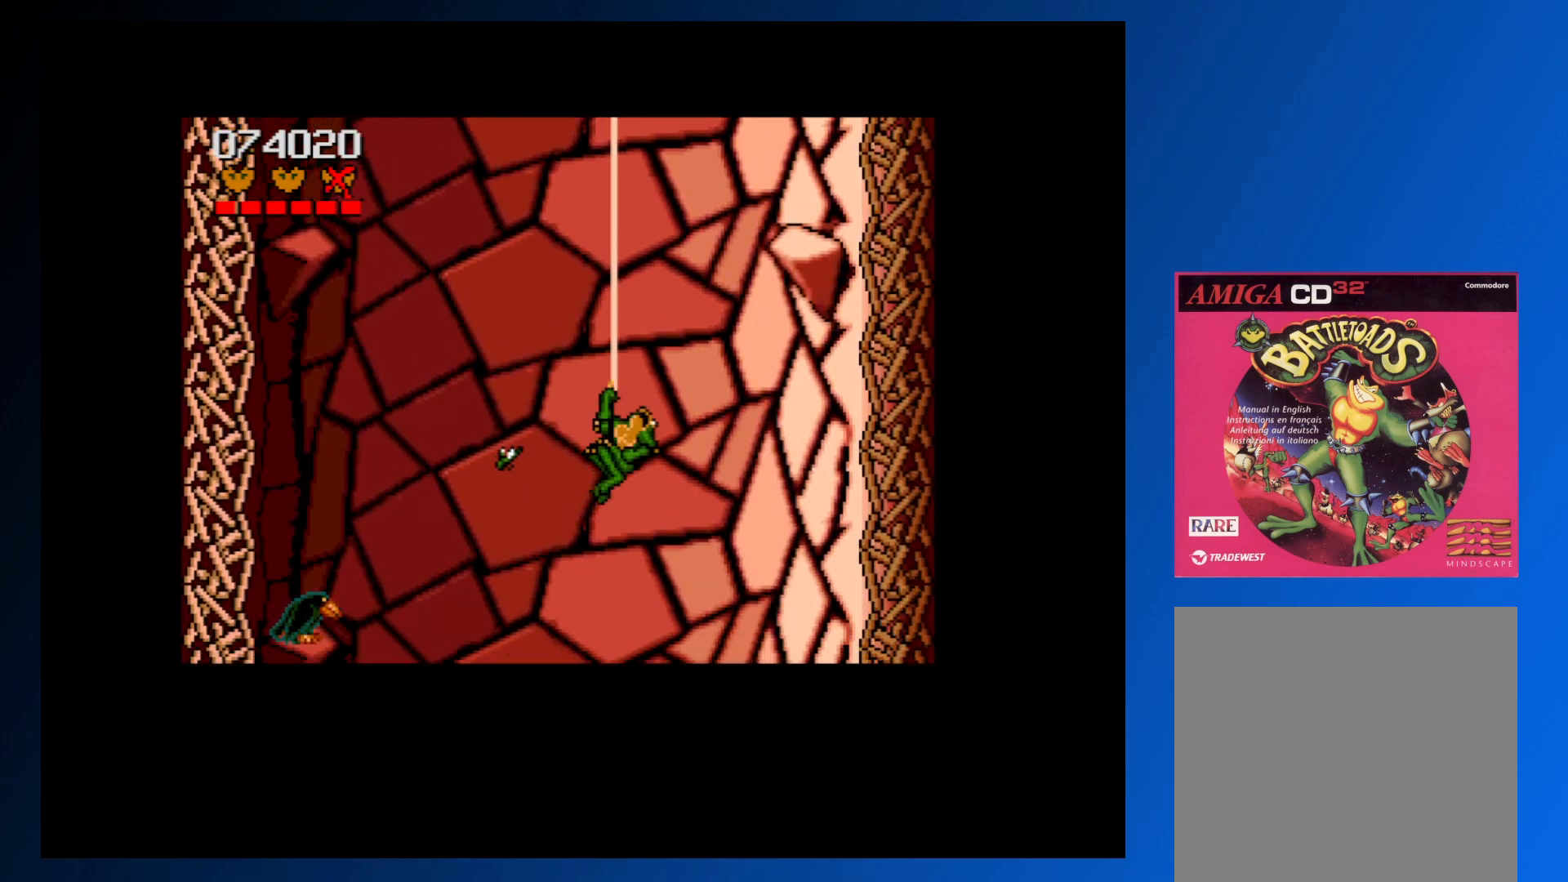
{"buttons": ["DPAD_LEFT"], "events": [[33, "DPAD_DOWN", "up"], [50, "A", "down"], [150, "A", "up"], [433, "DPAD_LEFT", "down"]]}
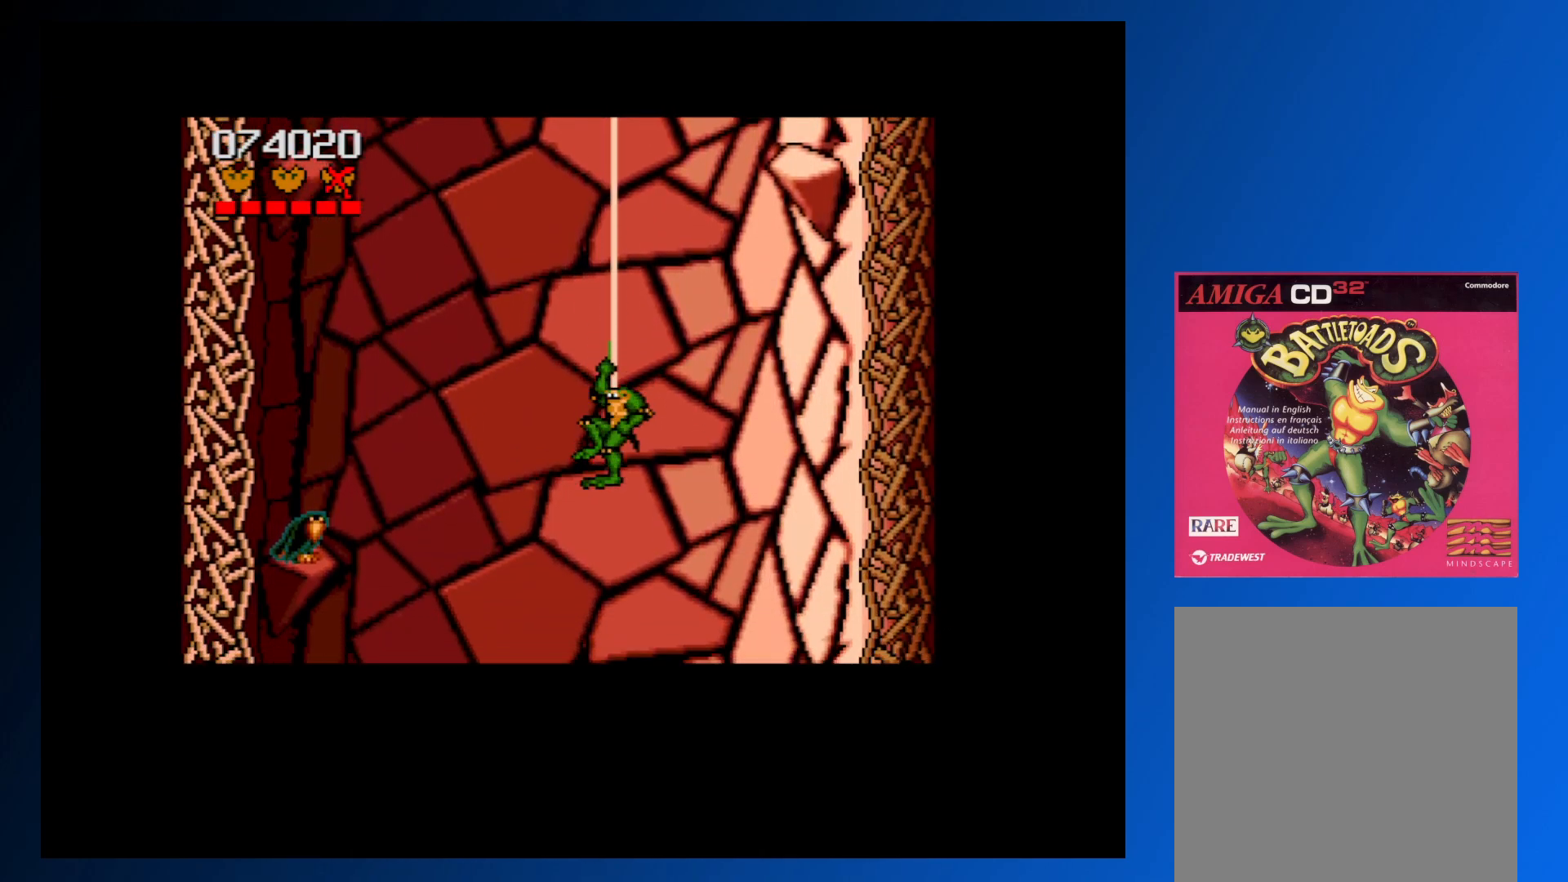
{"buttons": ["DPAD_LEFT"], "events": [[83, "DPAD_DOWN", "down"], [317, "DPAD_DOWN", "up"]]}
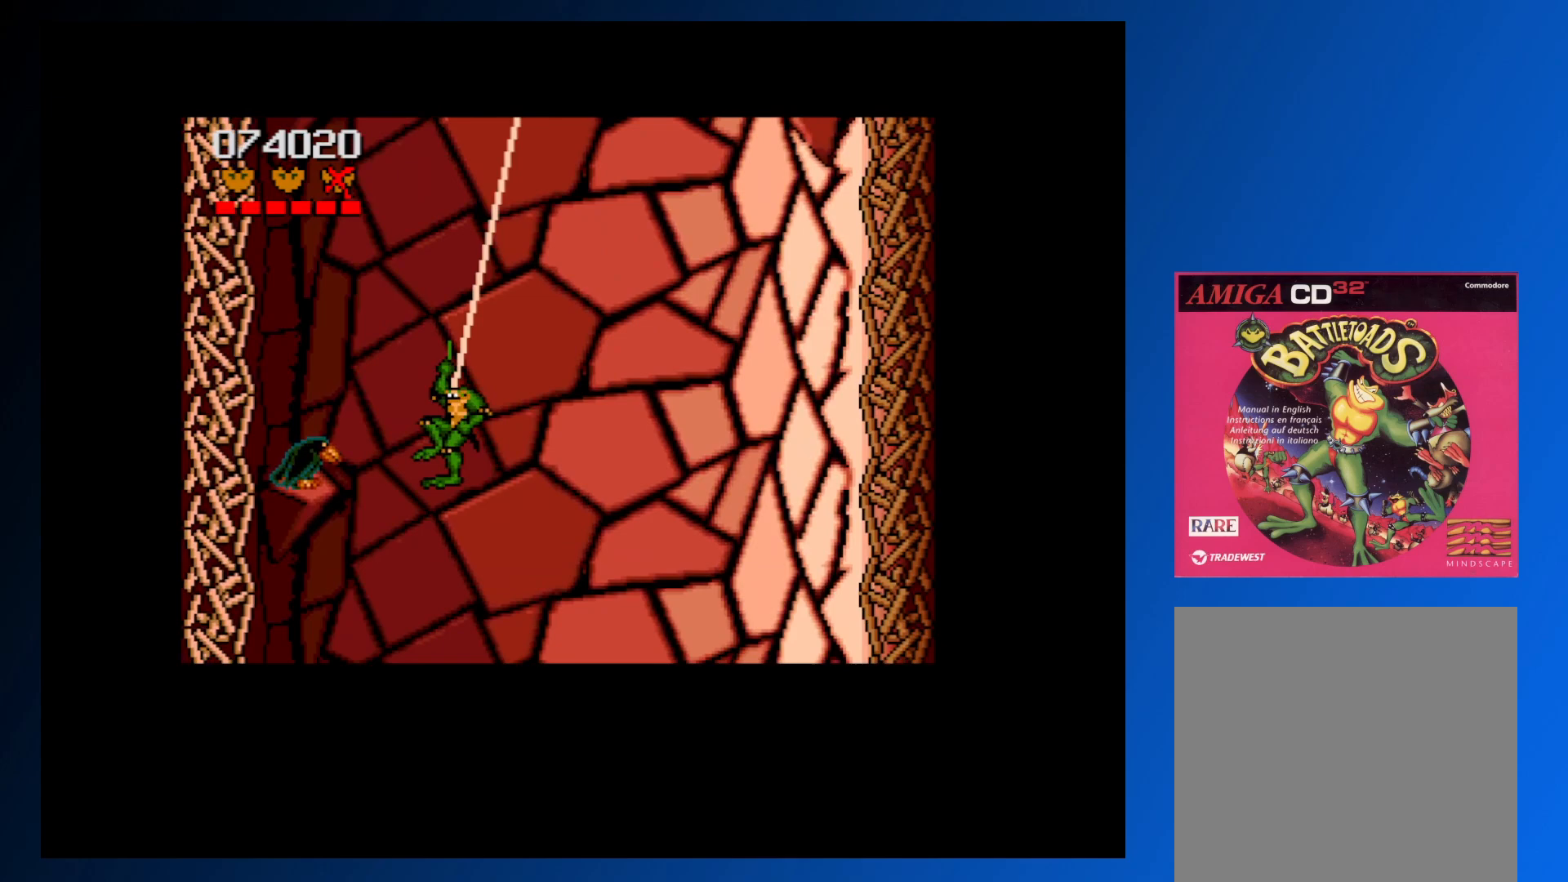
{"buttons": [], "events": [[17, "DPAD_UP", "down"], [83, "A", "down"], [183, "A", "up"], [183, "DPAD_UP", "up"], [200, "DPAD_LEFT", "up"], [233, "A", "down"], [317, "A", "up"]]}
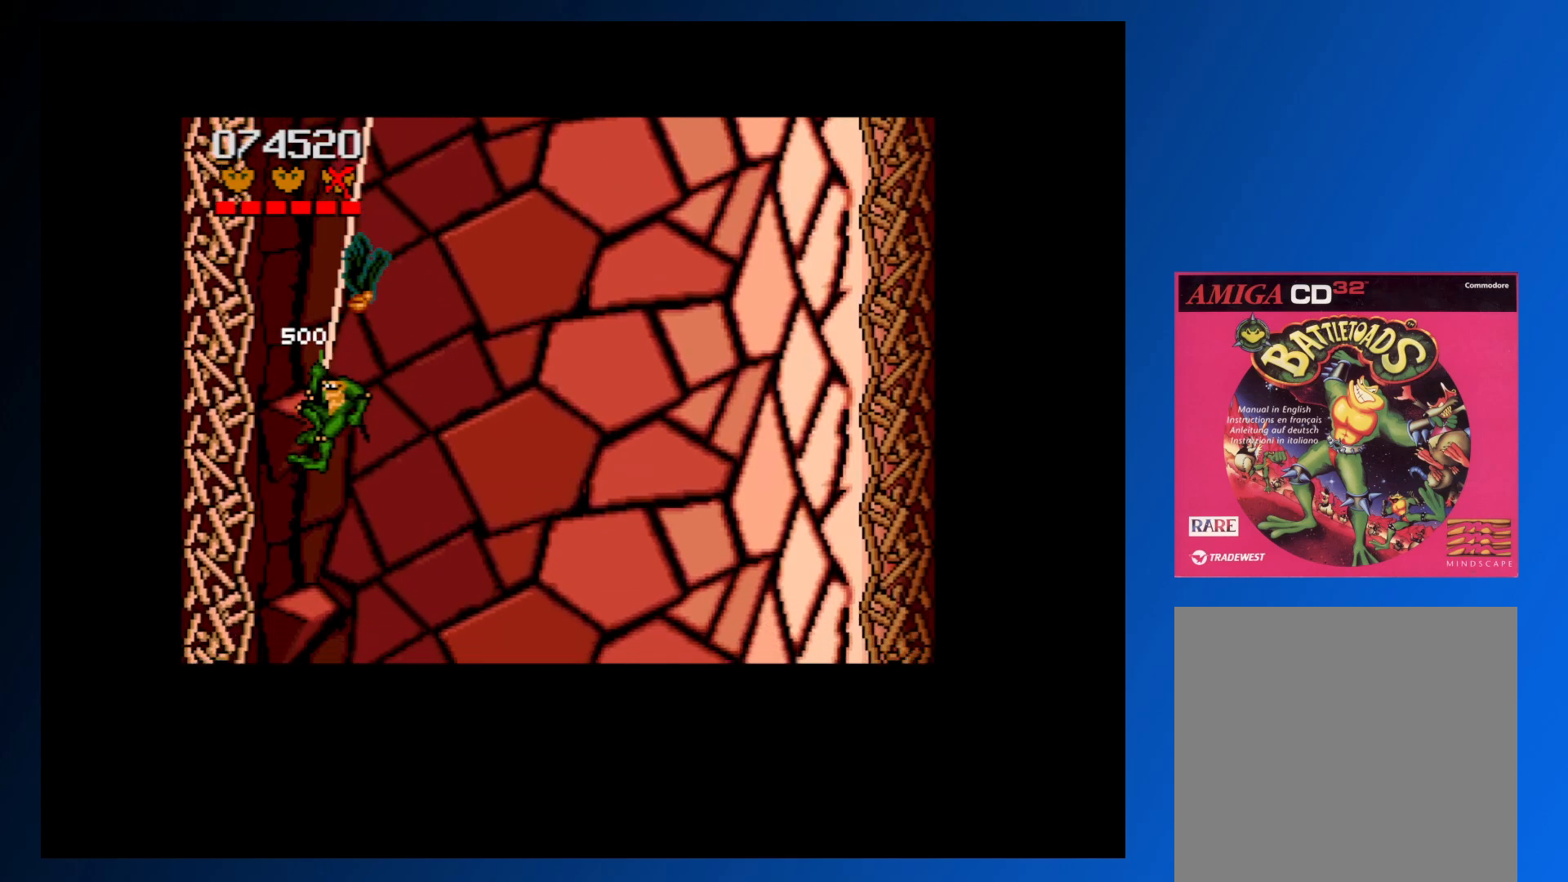
{"buttons": [], "events": [[133, "DPAD_RIGHT", "down"], [450, "DPAD_RIGHT", "up"]]}
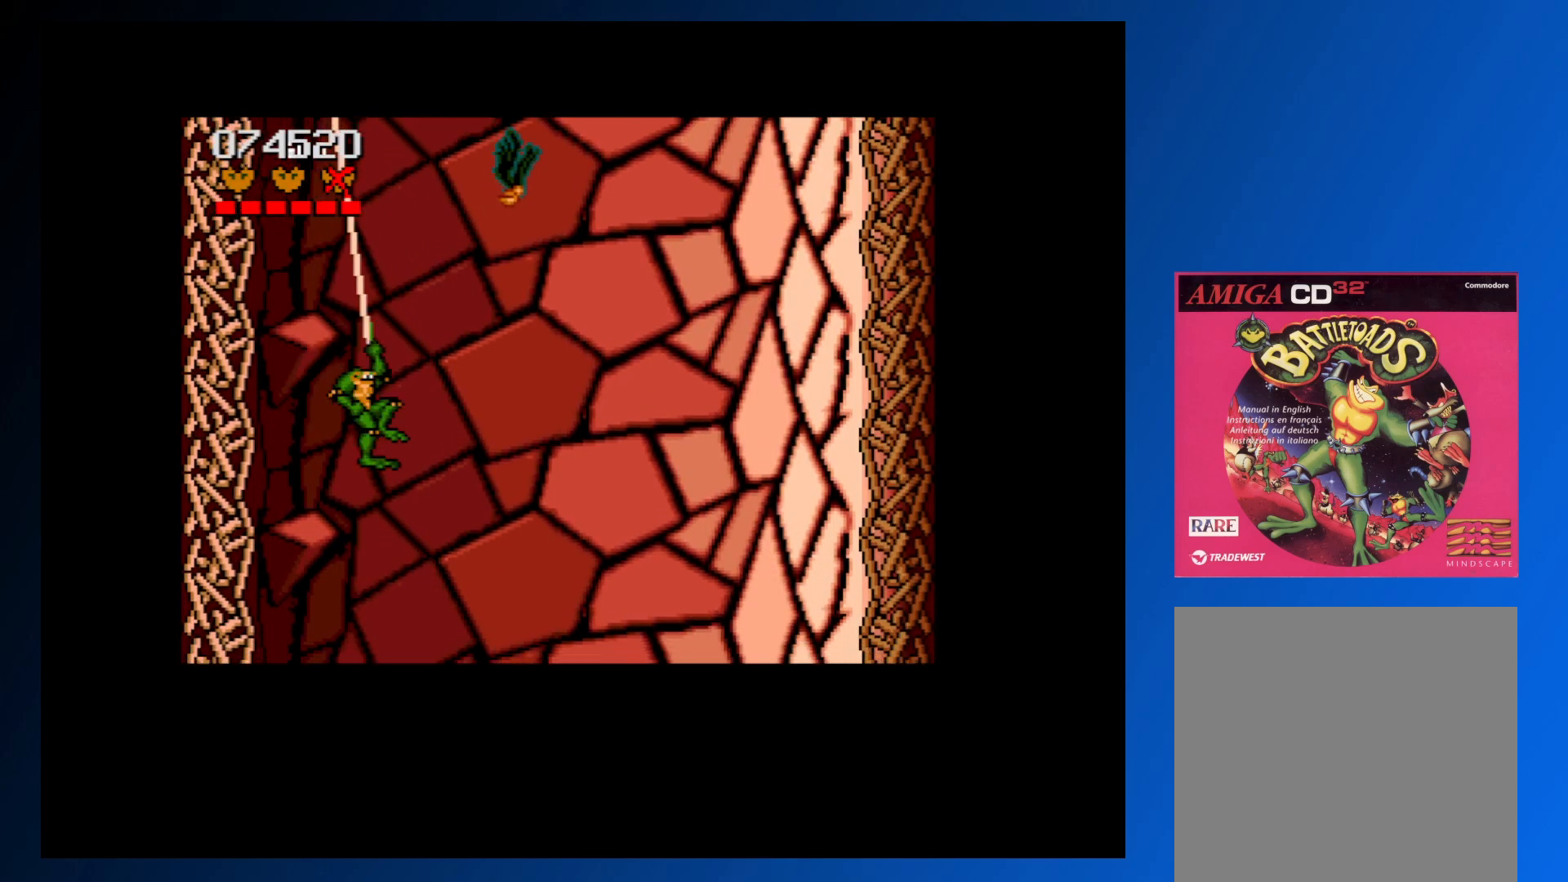
{"buttons": [], "events": [[267, "DPAD_RIGHT", "down"], [367, "DPAD_RIGHT", "up"]]}
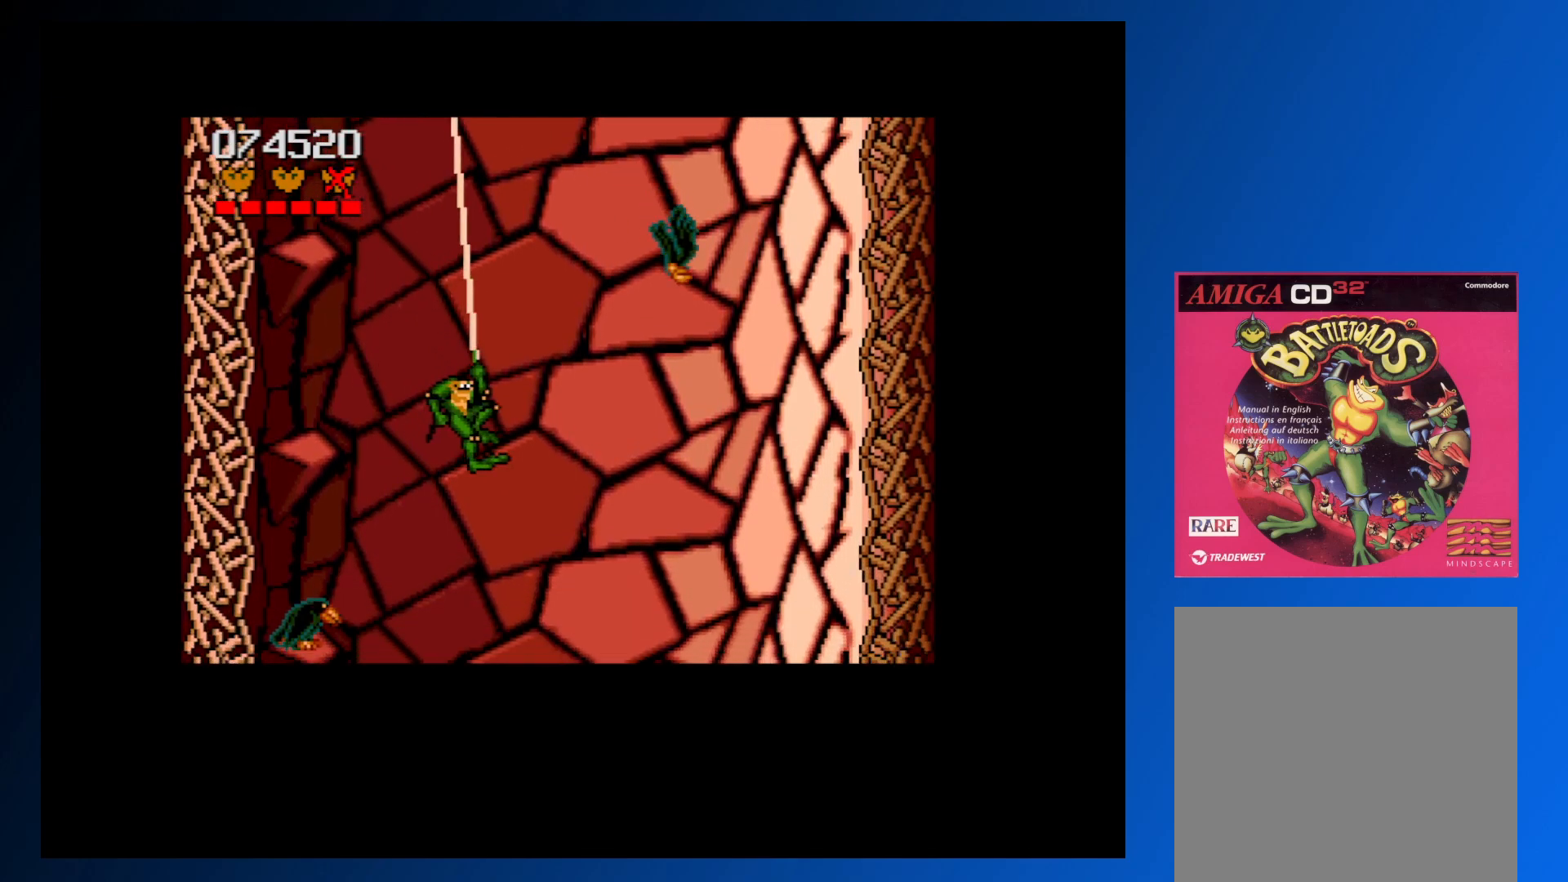
{"buttons": ["A", "DPAD_DOWN", "DPAD_RIGHT"], "events": [[33, "DPAD_RIGHT", "down"], [250, "DPAD_DOWN", "down"], [483, "A", "down"]]}
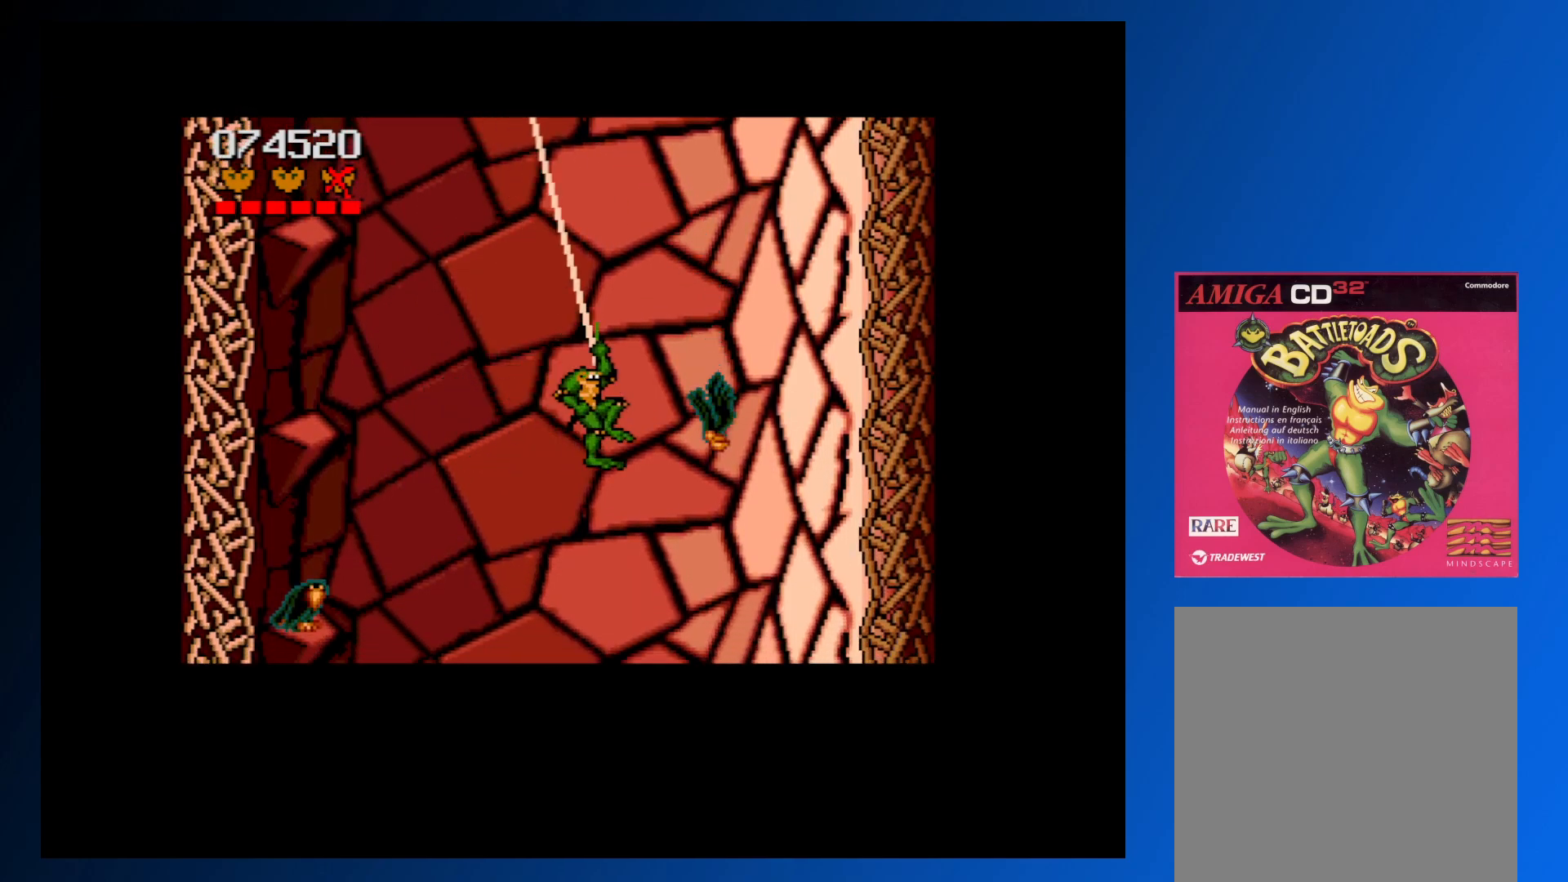
{"buttons": [], "events": [[33, "DPAD_RIGHT", "up"], [50, "DPAD_DOWN", "up"], [67, "A", "up"], [150, "A", "down"], [183, "A", "up"]]}
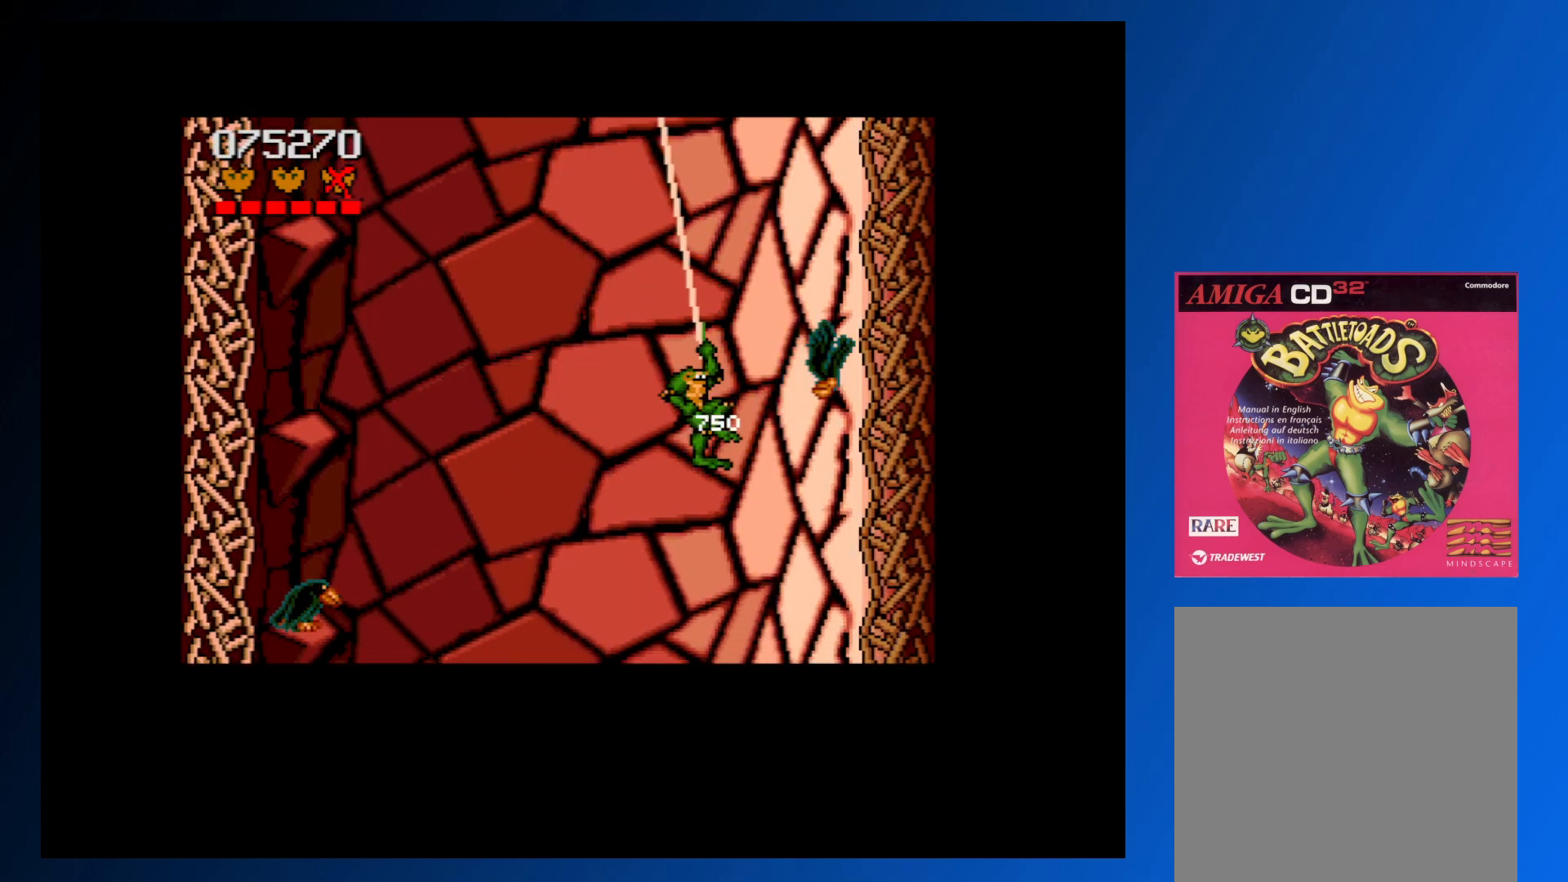
{"buttons": ["DPAD_LEFT"], "events": [[217, "DPAD_LEFT", "down"], [367, "DPAD_LEFT", "up"], [417, "DPAD_LEFT", "down"]]}
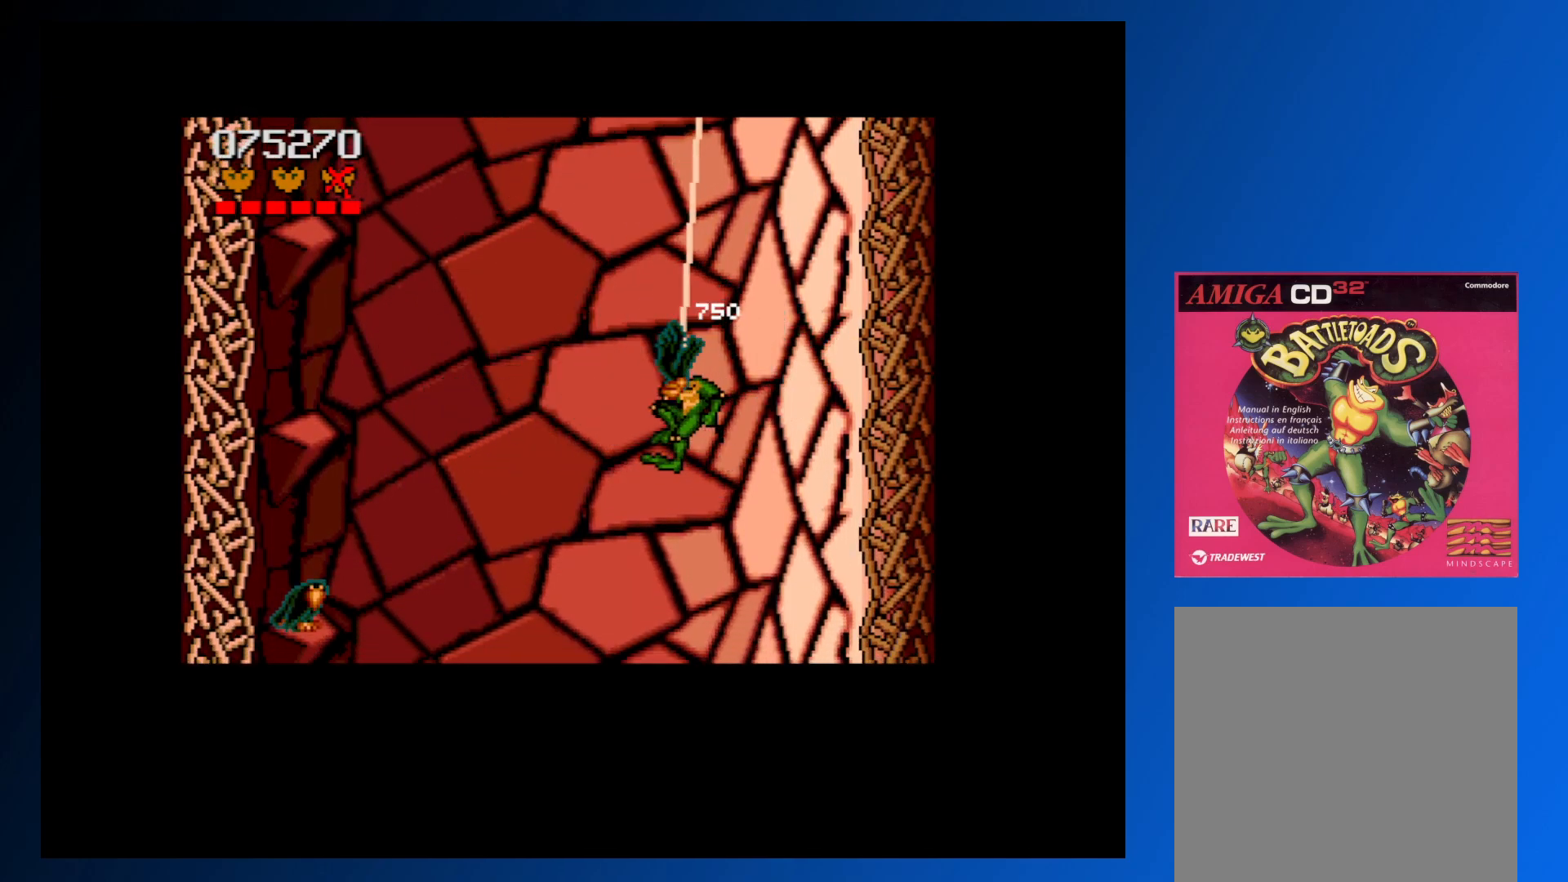
{"buttons": ["DPAD_DOWN"], "events": [[100, "DPAD_LEFT", "up"], [117, "A", "down"], [183, "DPAD_LEFT", "down"], [217, "A", "up"], [250, "DPAD_LEFT", "up"], [483, "DPAD_DOWN", "down"]]}
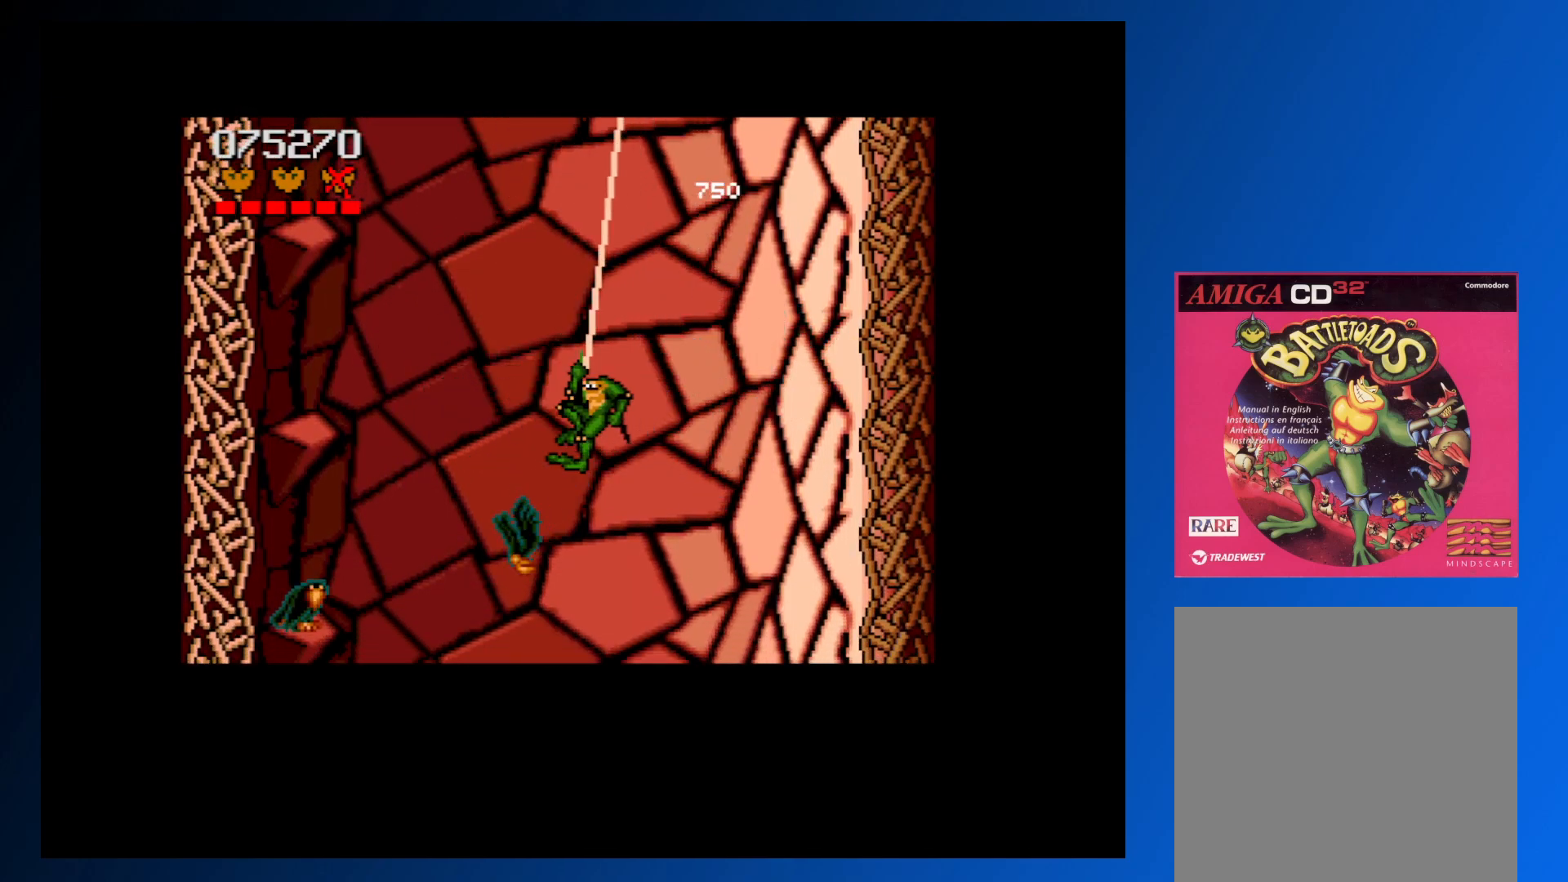
{"buttons": ["DPAD_DOWN"], "events": [[167, "DPAD_DOWN", "up"], [333, "DPAD_DOWN", "down"]]}
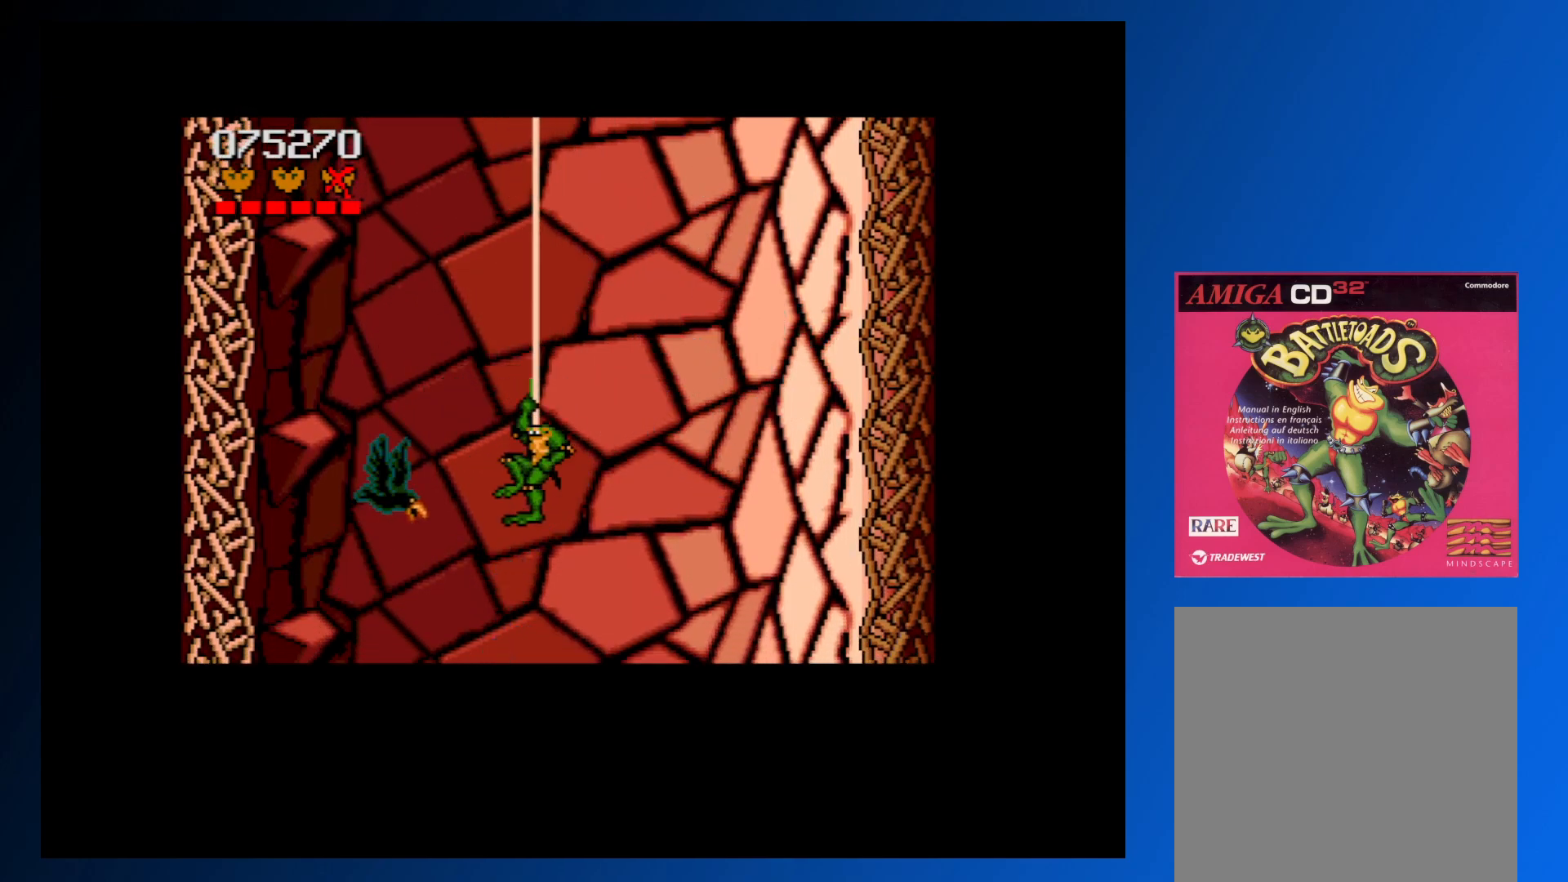
{"buttons": ["DPAD_UP", "DPAD_RIGHT"], "events": [[33, "DPAD_LEFT", "down"], [83, "A", "down"], [100, "DPAD_DOWN", "up"], [117, "DPAD_LEFT", "up"], [200, "A", "up"], [433, "DPAD_RIGHT", "down"], [433, "DPAD_UP", "down"]]}
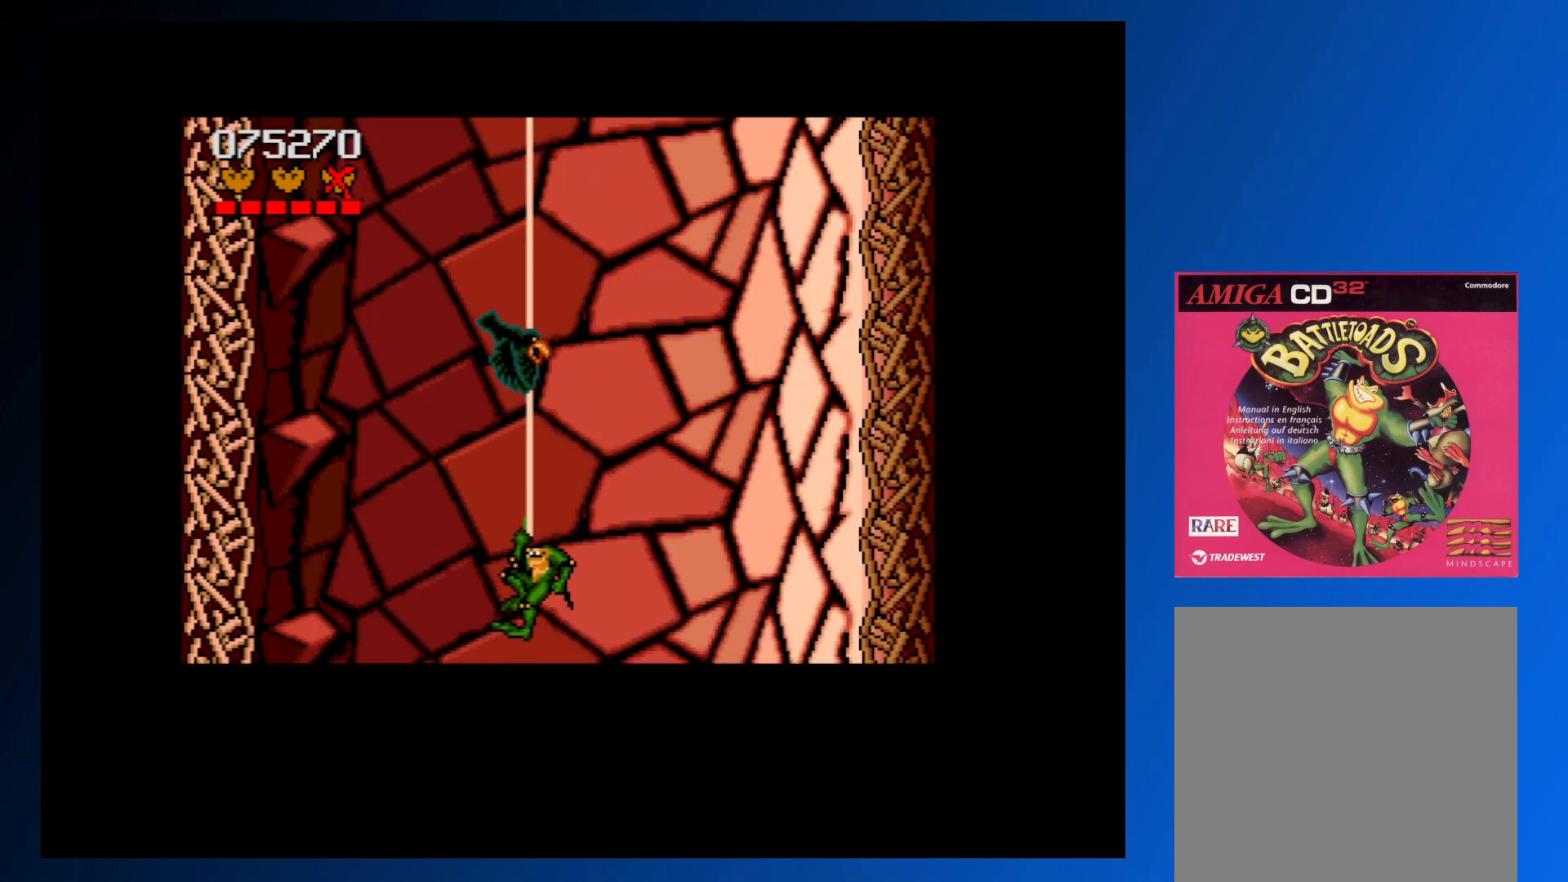
{"buttons": ["DPAD_UP", "DPAD_LEFT"], "events": [[67, "DPAD_RIGHT", "up"], [433, "DPAD_LEFT", "down"]]}